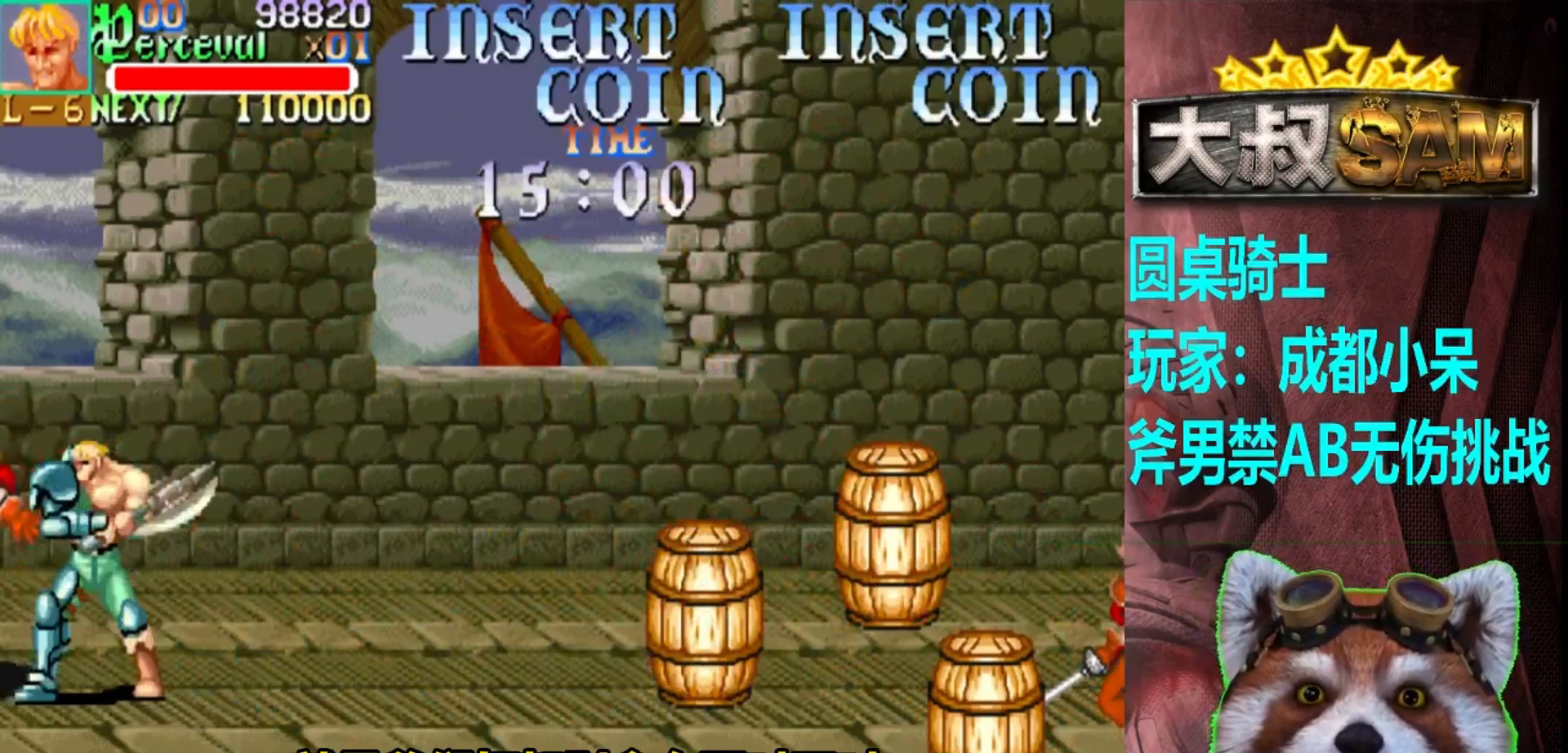
Gameplay with a controller (arcade stick); each line is a JSON object with the inputs held at the frame after it. "events" lists button and stick changes between this image and that frame as [ms after this image, input, new state], when the widget could be followed in between. Not read: L3 R3.
{"buttons": [], "left_stick": "down-left", "events": [[17, "A", "up"], [250, "A", "down"], [267, "left_stick", "left"], [317, "A", "up"], [317, "left_stick", "center"], [400, "left_stick", "left"], [483, "left_stick", "down-left"]]}
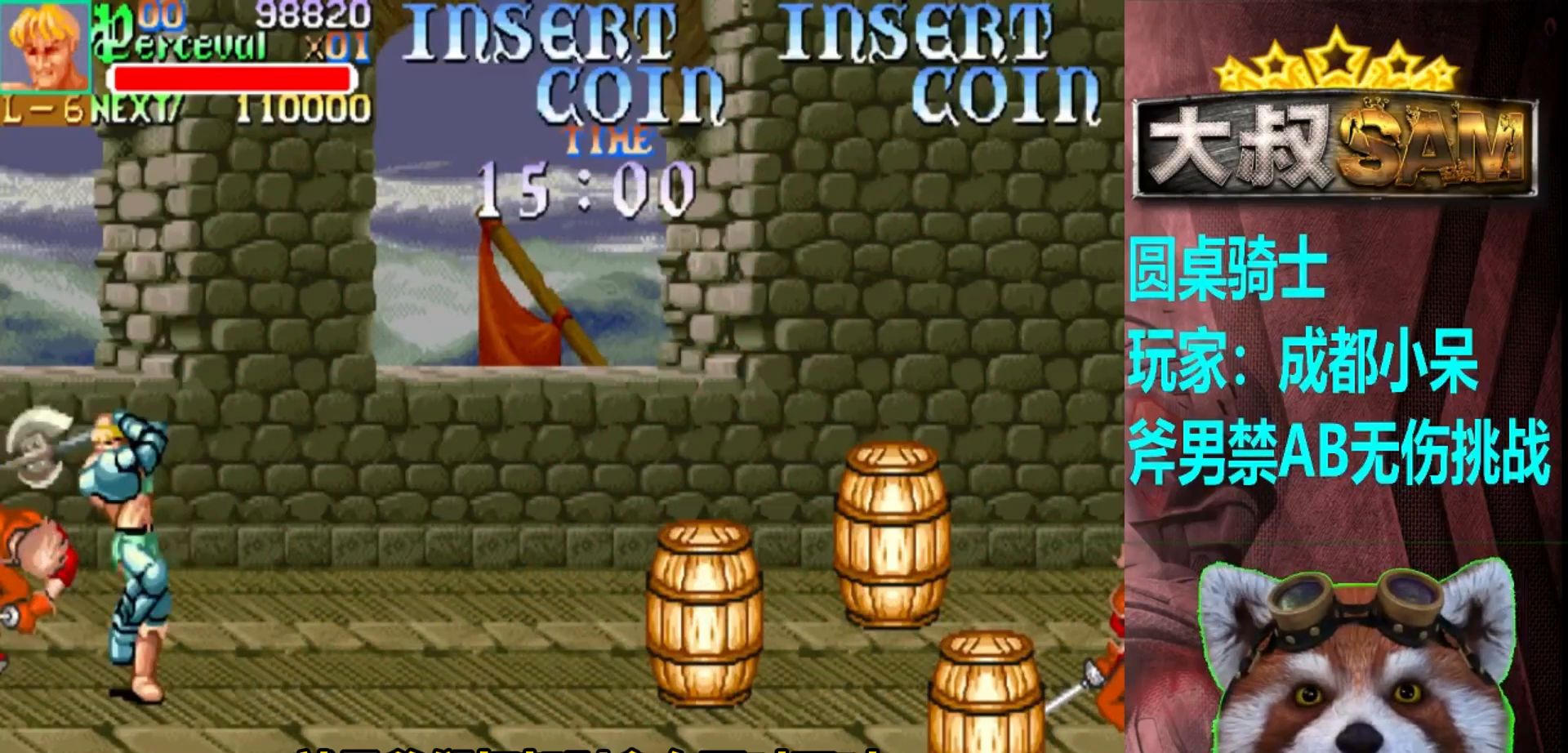
{"buttons": [], "left_stick": "down", "events": [[167, "left_stick", "down"]]}
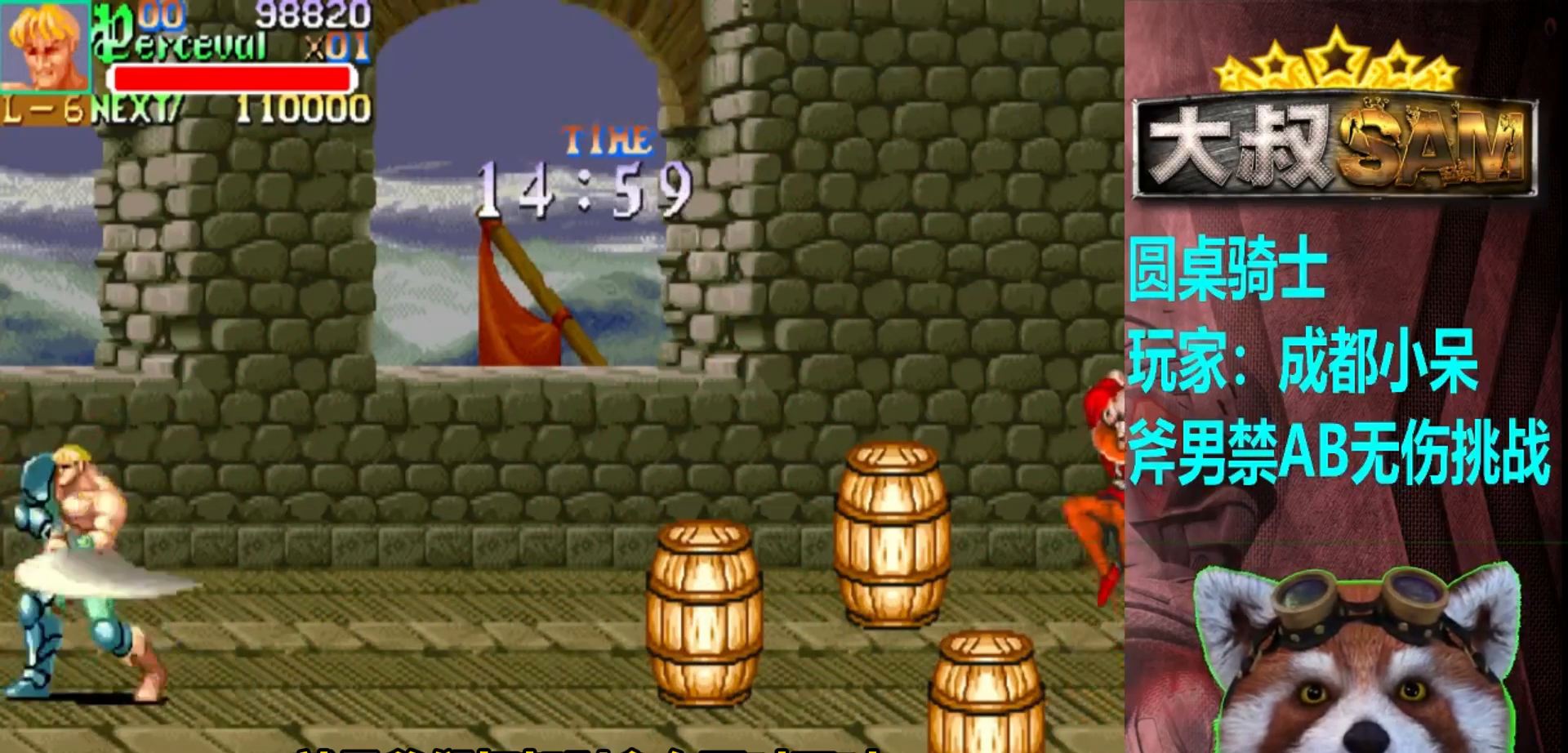
{"buttons": [], "left_stick": "down-left", "events": [[417, "left_stick", "down-left"]]}
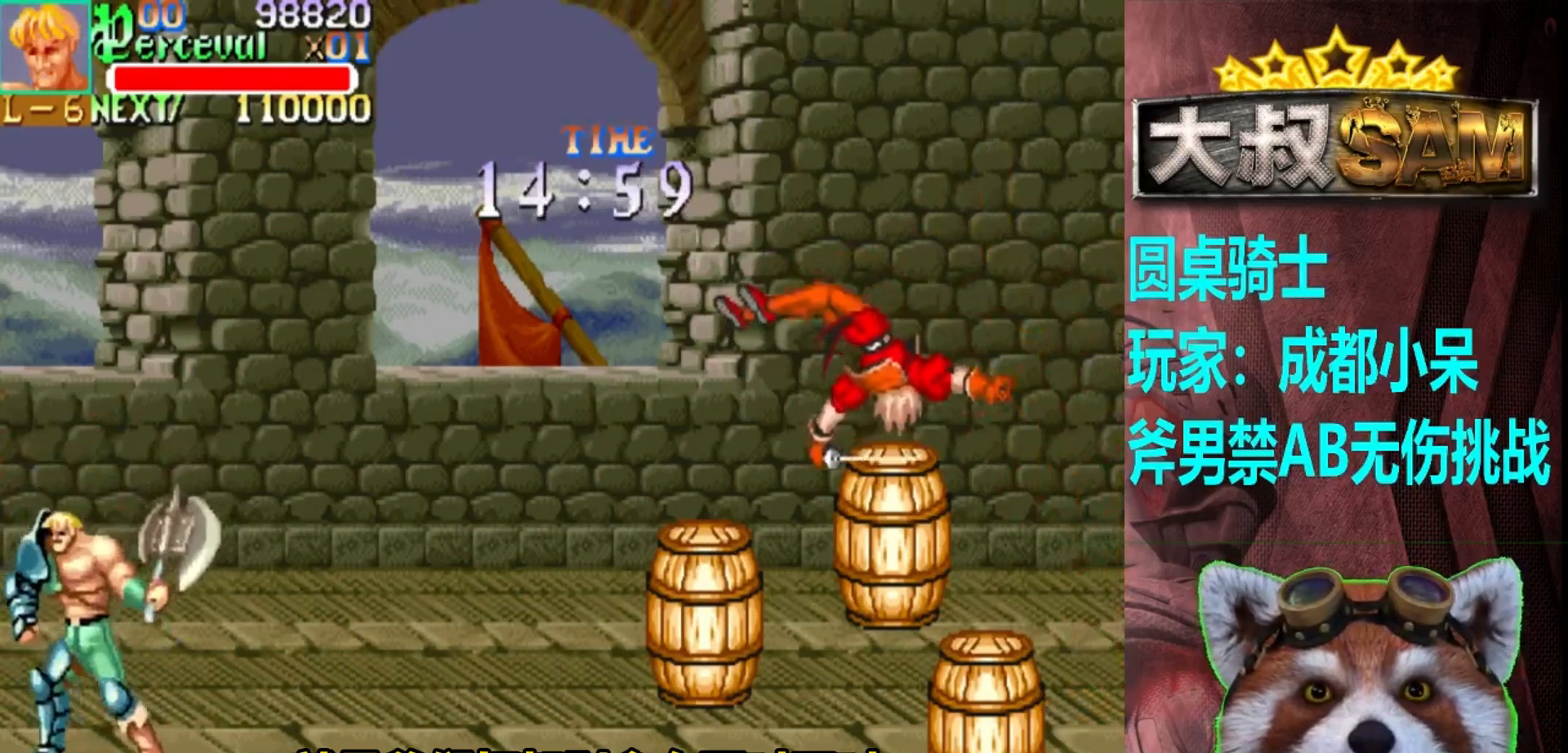
{"buttons": [], "left_stick": "right", "events": [[33, "left_stick", "left"], [233, "left_stick", "center"], [433, "left_stick", "right"]]}
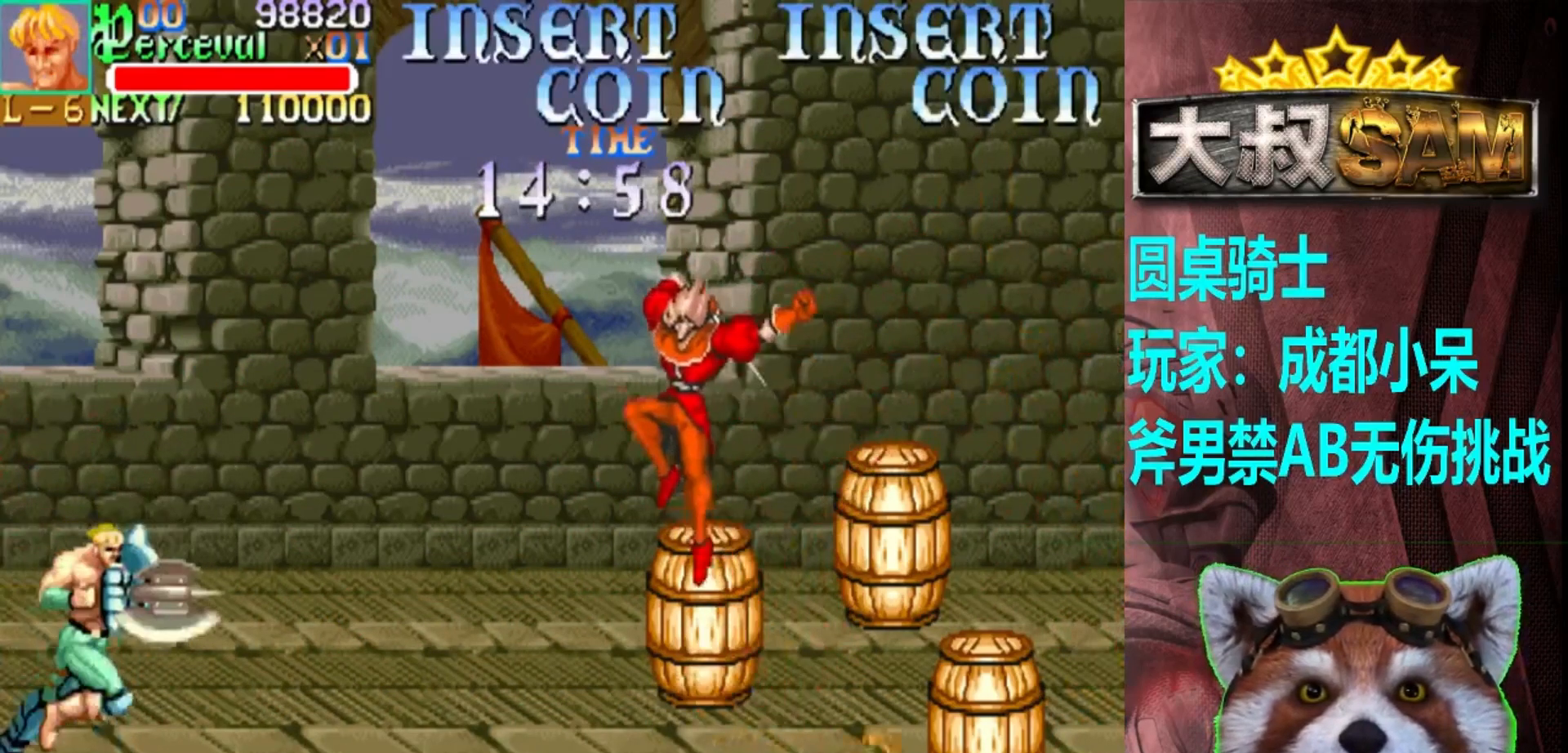
{"buttons": [], "left_stick": "down", "events": [[150, "left_stick", "center"], [200, "A", "down"], [250, "left_stick", "right"], [267, "A", "up"], [367, "left_stick", "down"]]}
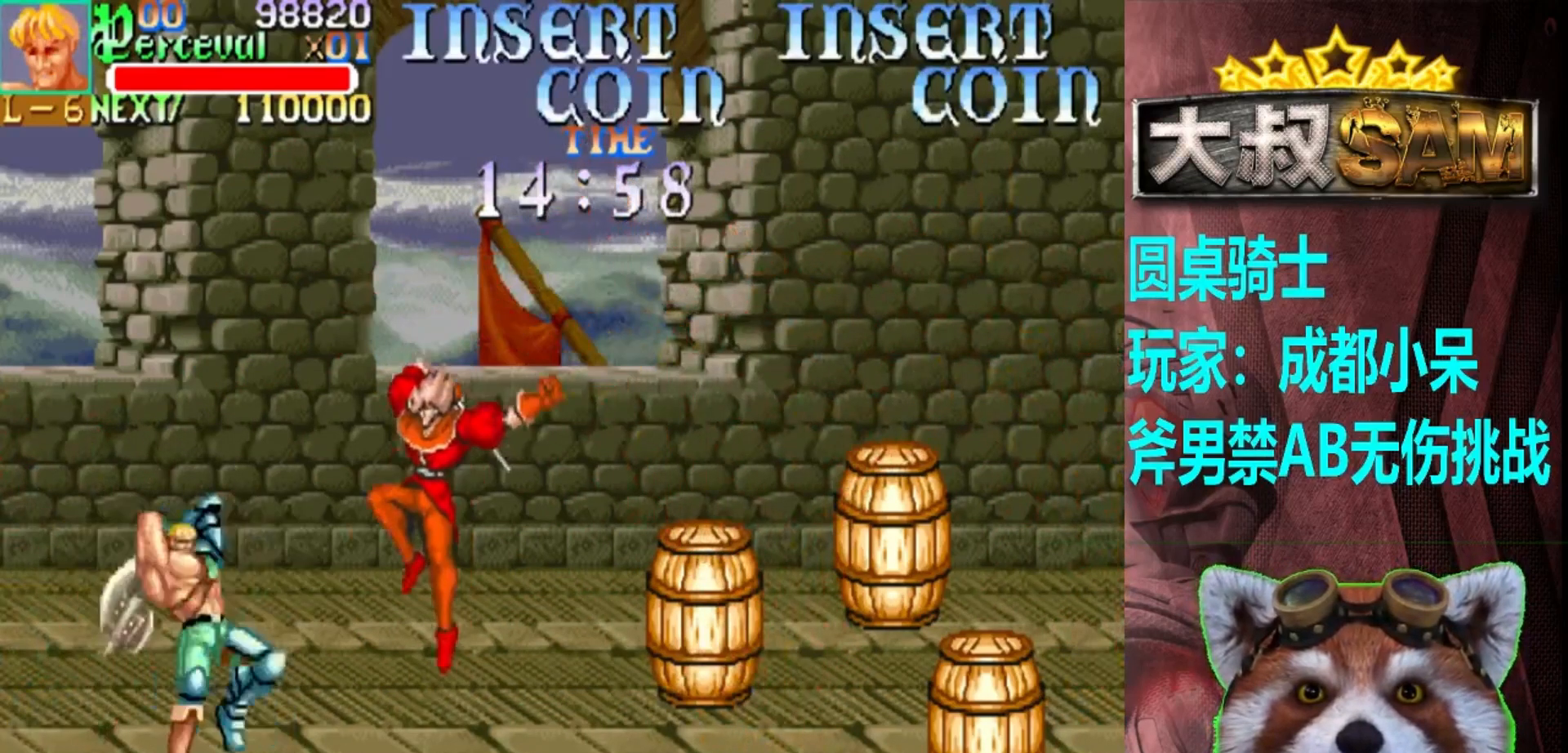
{"buttons": [], "left_stick": "center", "events": [[333, "left_stick", "center"]]}
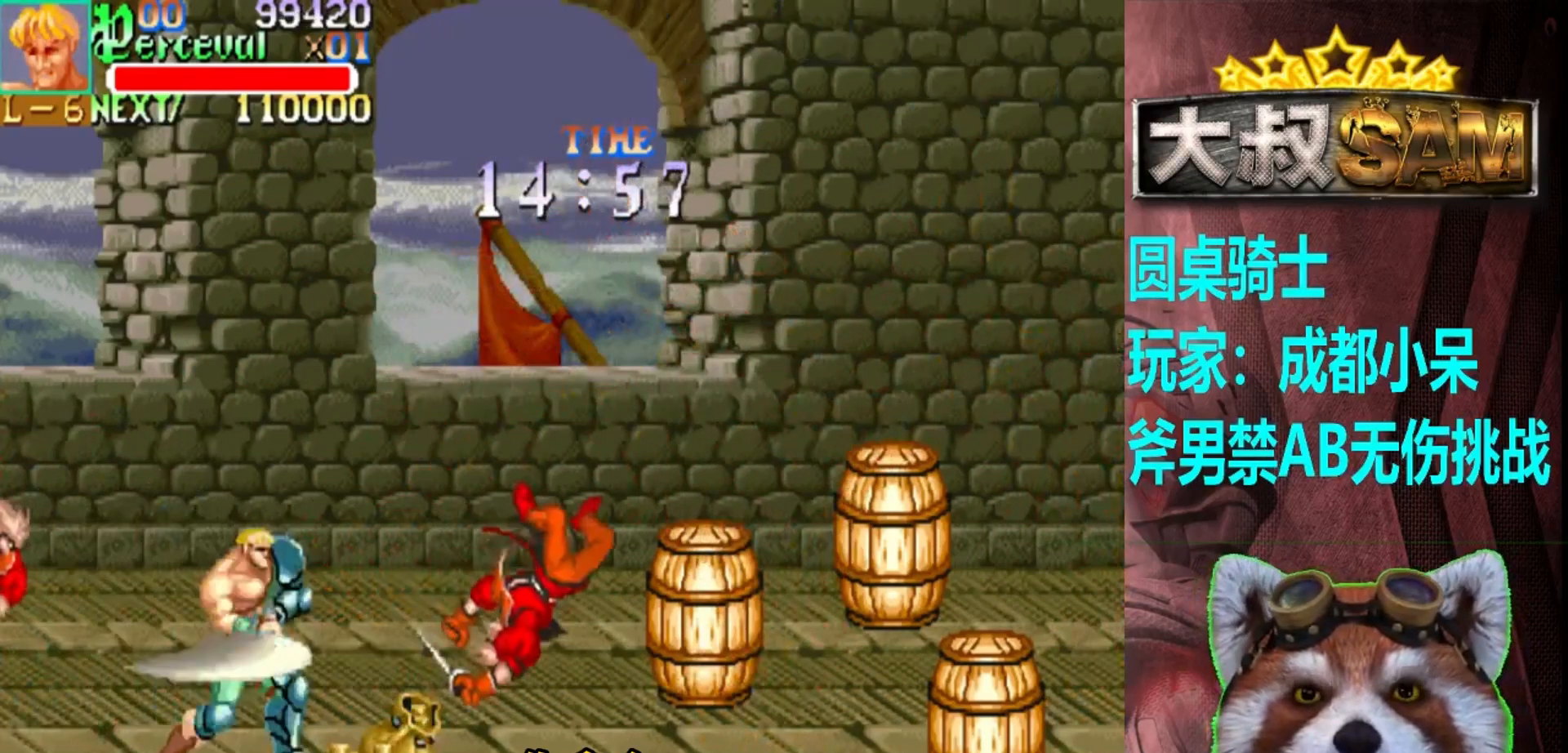
{"buttons": [], "left_stick": "right", "events": [[67, "left_stick", "right"]]}
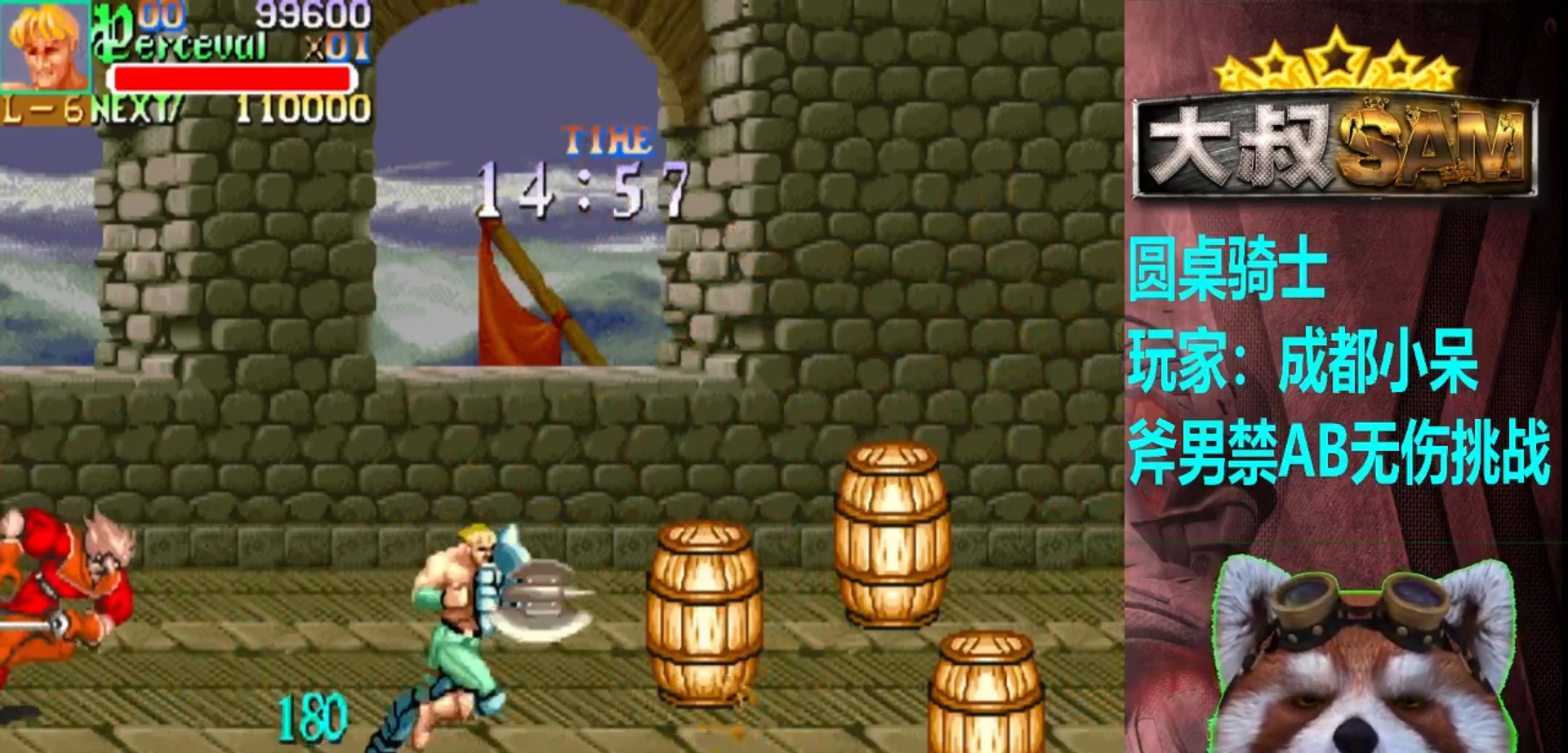
{"buttons": [], "left_stick": "left", "events": [[217, "left_stick", "left"], [267, "left_stick", "center"], [333, "left_stick", "left"]]}
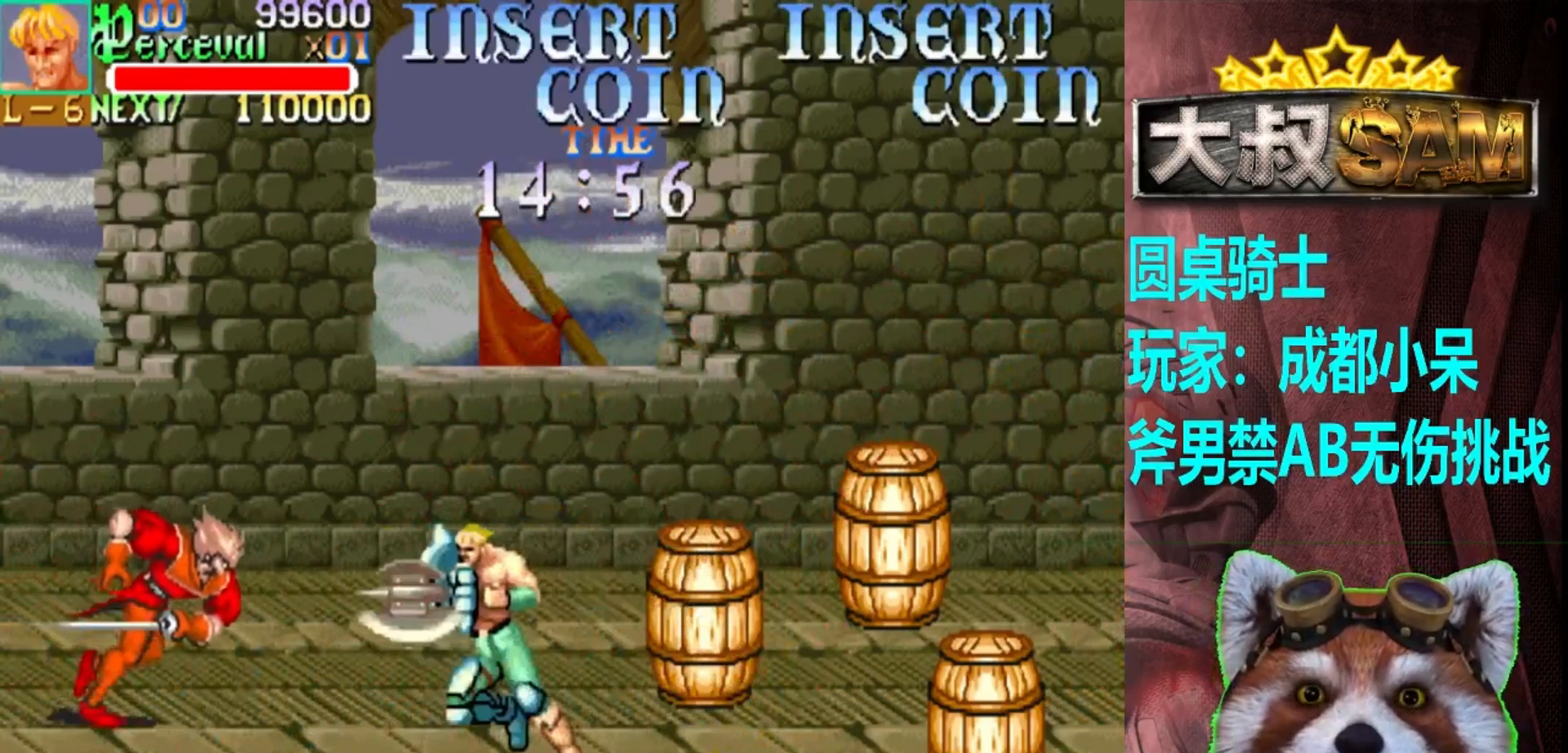
{"buttons": [], "left_stick": "center", "events": [[83, "A", "down"], [200, "A", "up"], [450, "left_stick", "center"]]}
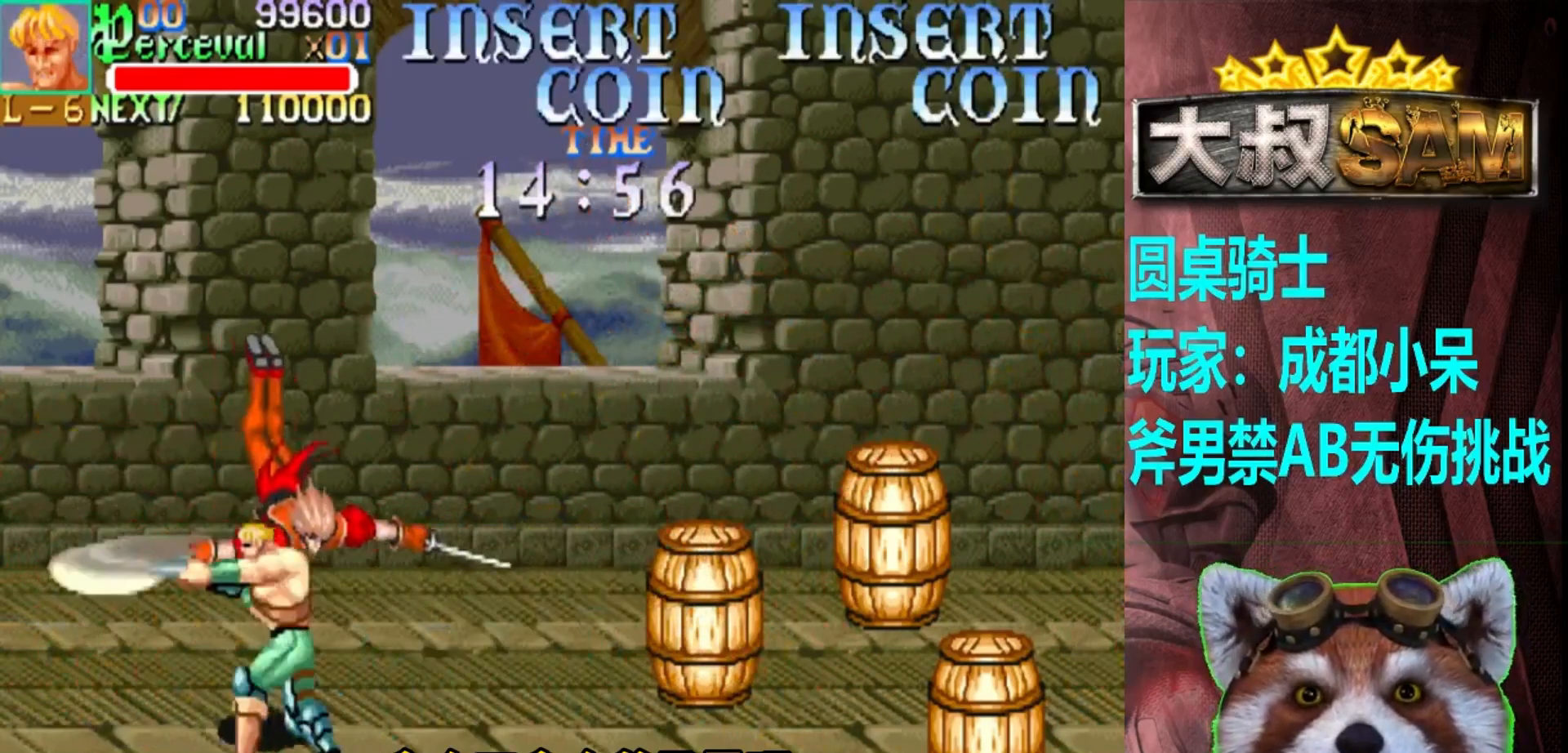
{"buttons": [], "left_stick": "center", "events": [[133, "left_stick", "up"], [250, "left_stick", "up-right"], [317, "A", "down"], [350, "left_stick", "right"], [433, "A", "up"], [450, "left_stick", "center"]]}
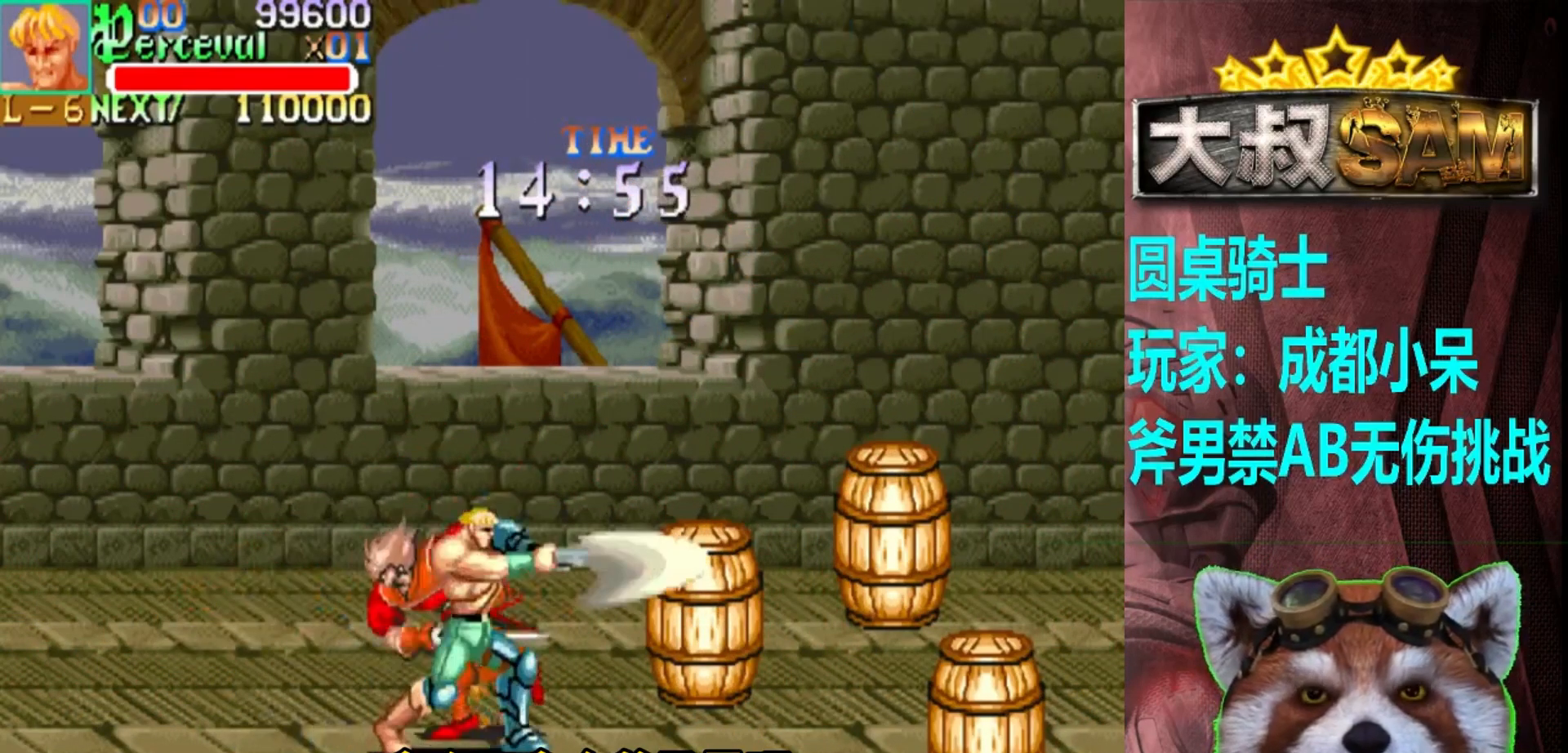
{"buttons": [], "left_stick": "left", "events": [[100, "left_stick", "down-left"], [467, "left_stick", "left"]]}
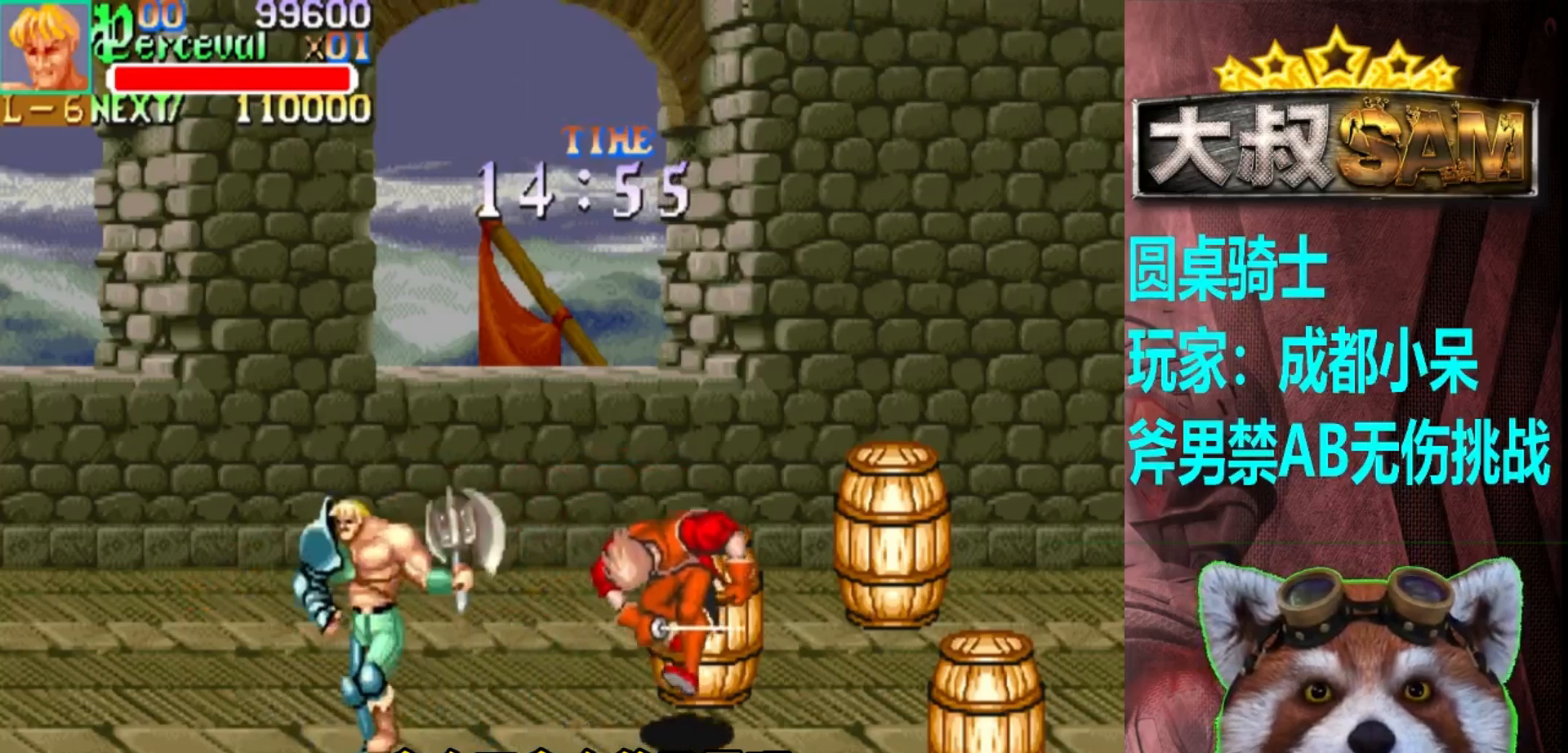
{"buttons": [], "left_stick": "left", "events": [[133, "left_stick", "down-left"], [433, "left_stick", "left"]]}
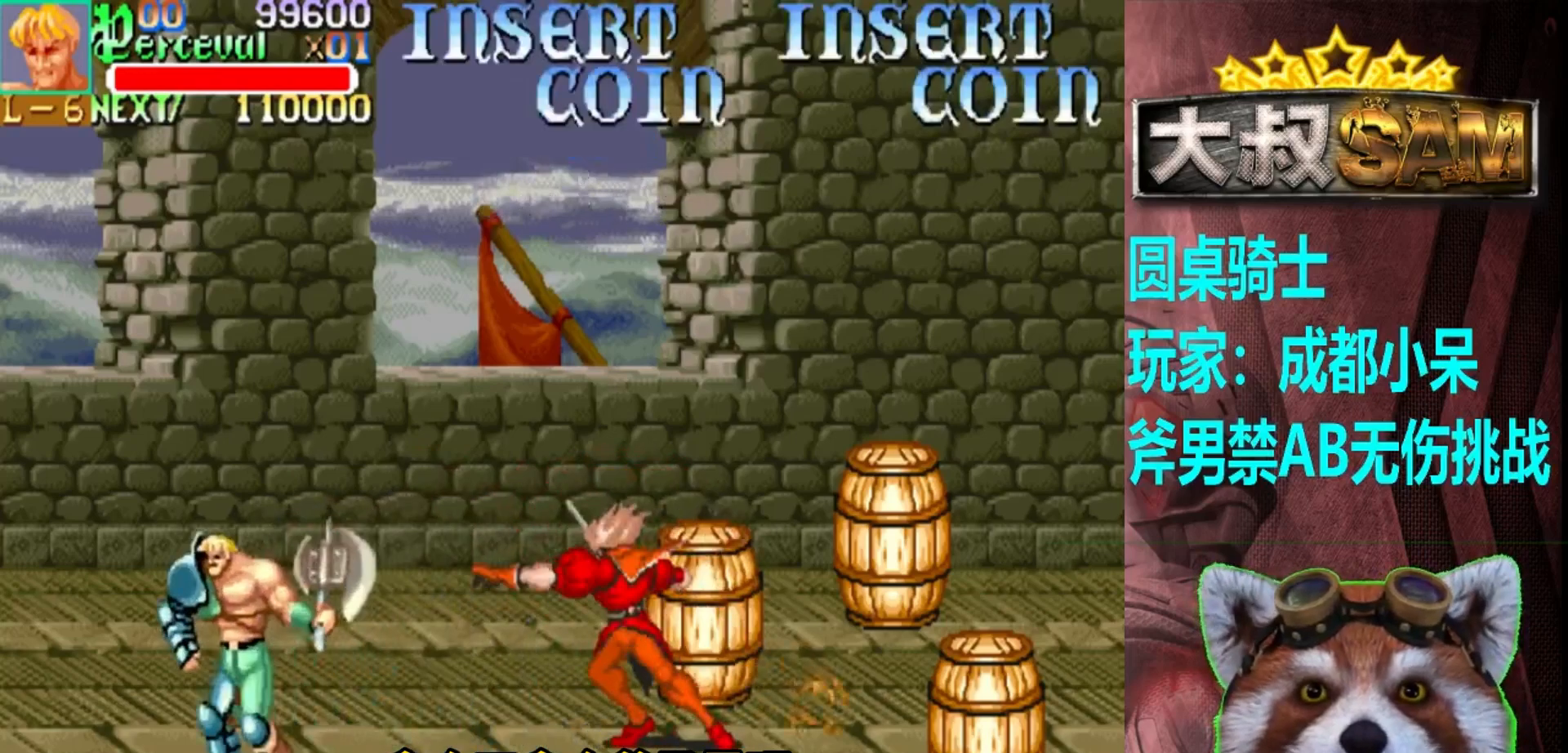
{"buttons": [], "left_stick": "center", "events": [[100, "left_stick", "center"]]}
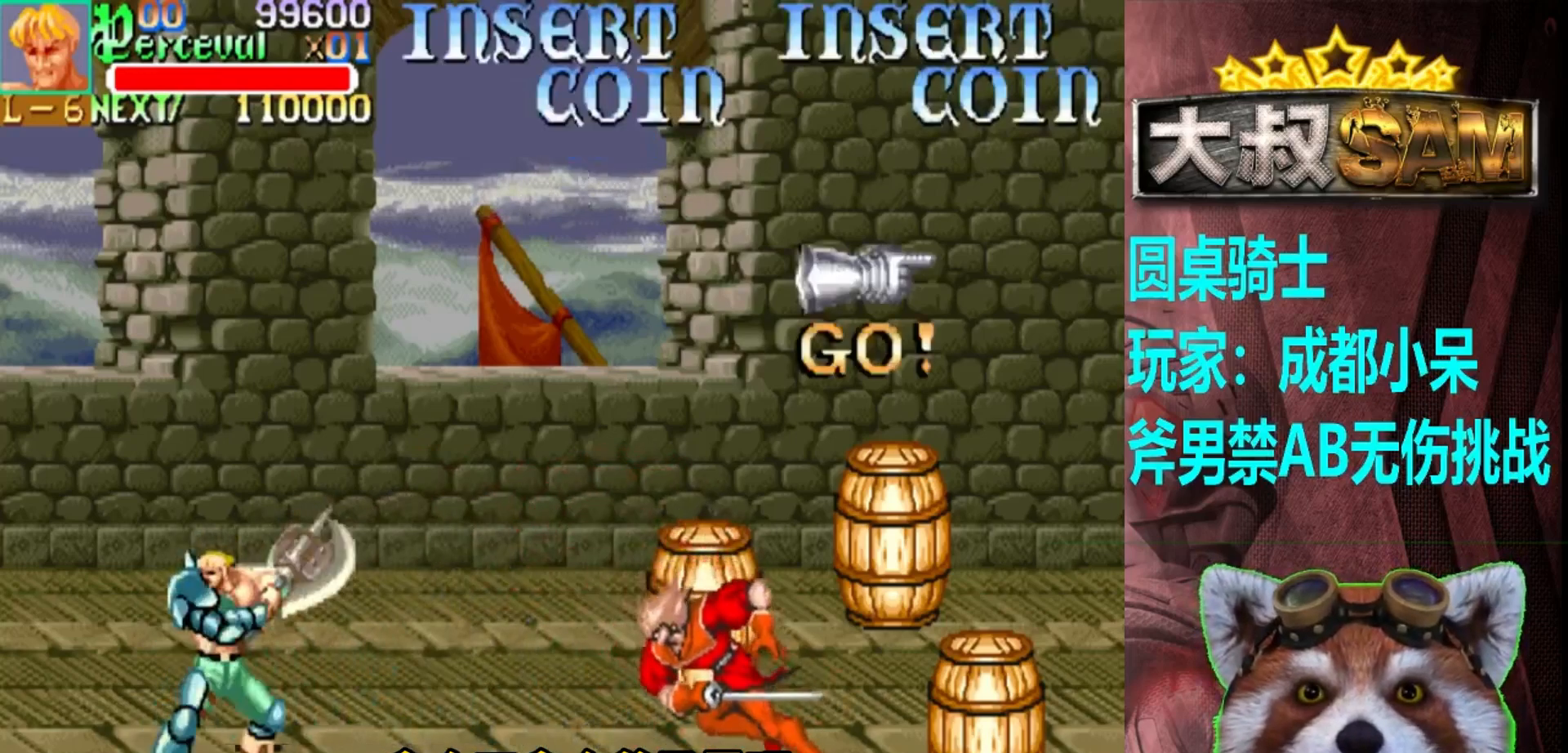
{"buttons": [], "left_stick": "center", "events": [[150, "left_stick", "left"], [350, "left_stick", "center"]]}
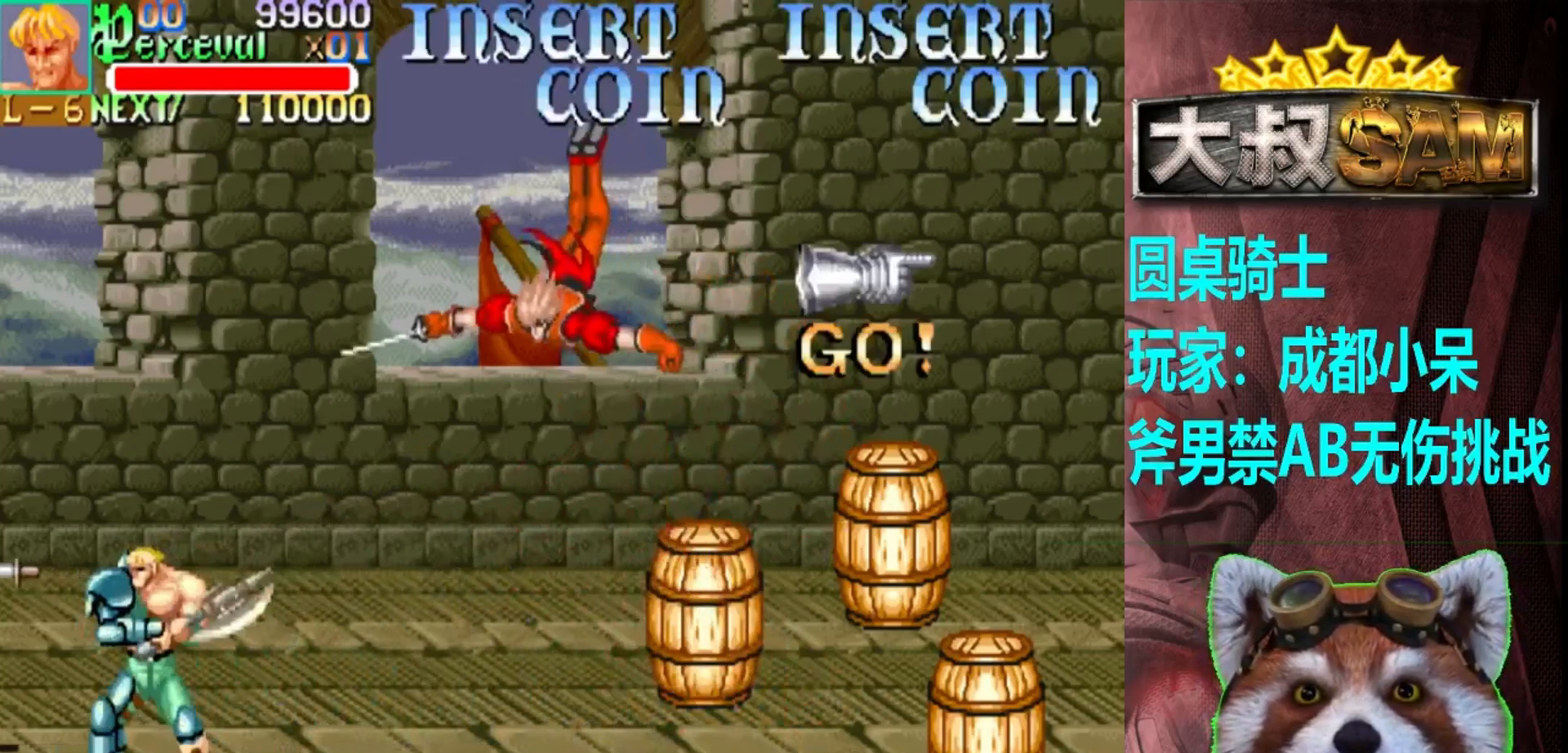
{"buttons": [], "left_stick": "right", "events": [[50, "left_stick", "right"], [100, "A", "down"], [200, "A", "up"]]}
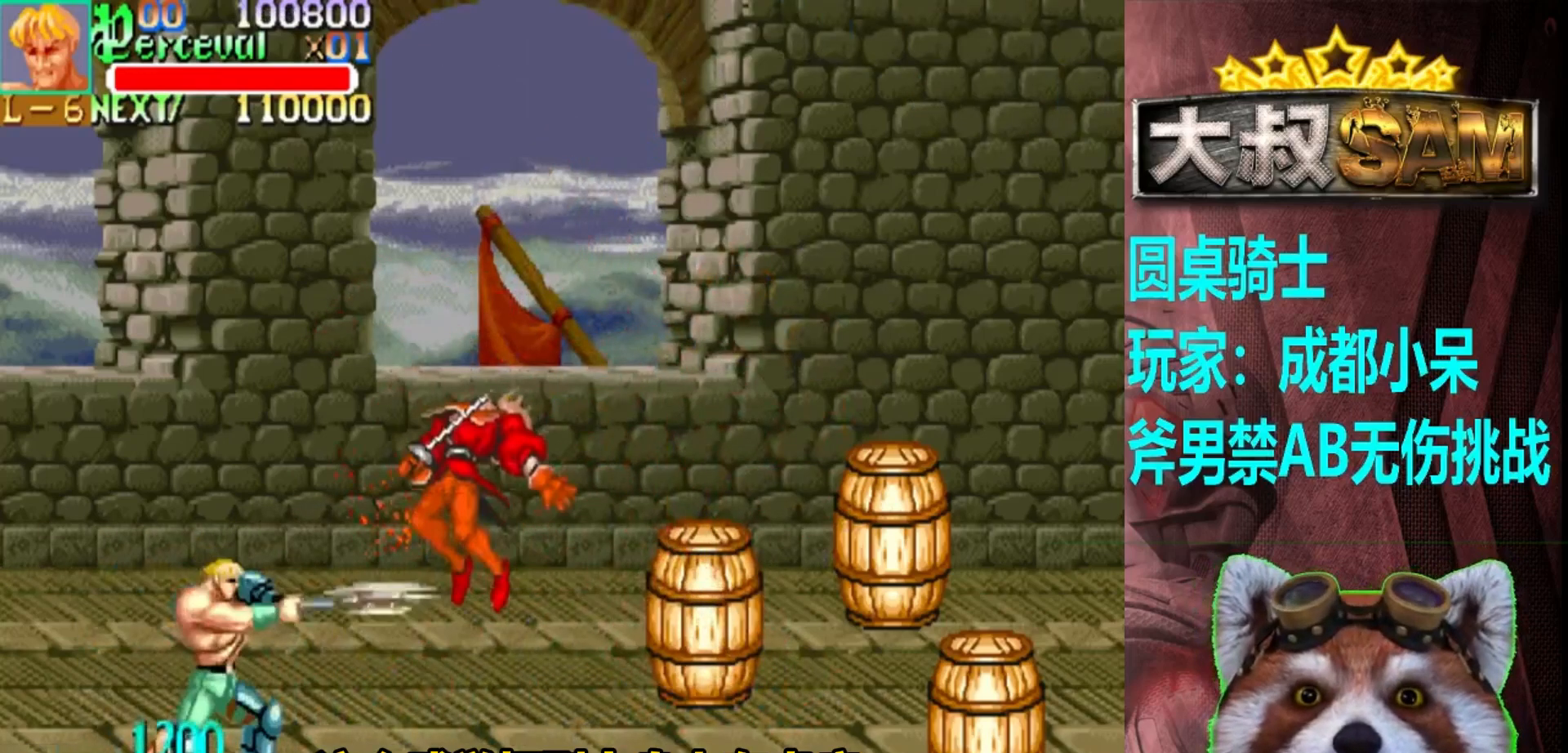
{"buttons": [], "left_stick": "right", "events": [[33, "left_stick", "center"], [283, "left_stick", "right"]]}
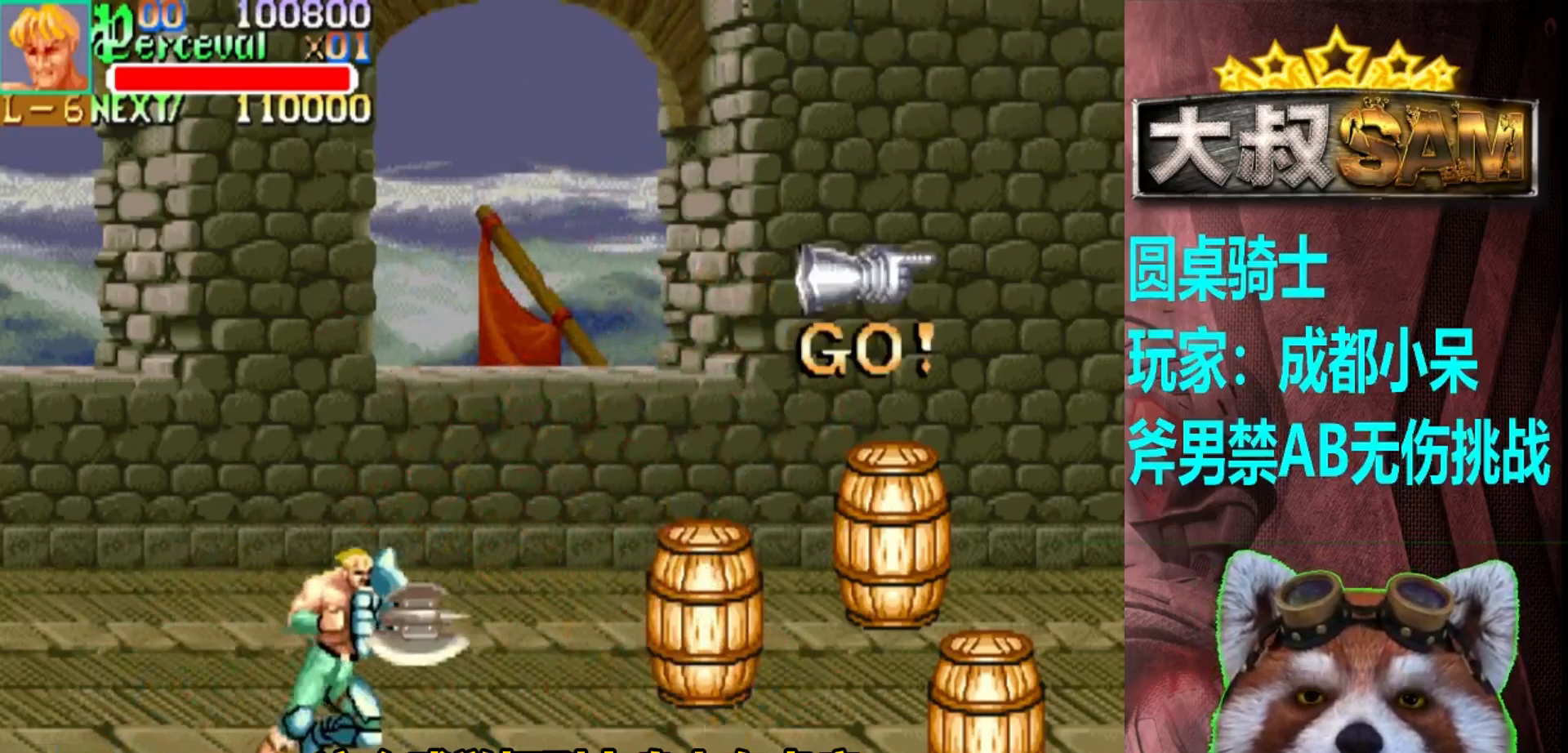
{"buttons": [], "left_stick": "up", "events": [[100, "left_stick", "up-right"], [300, "left_stick", "up"]]}
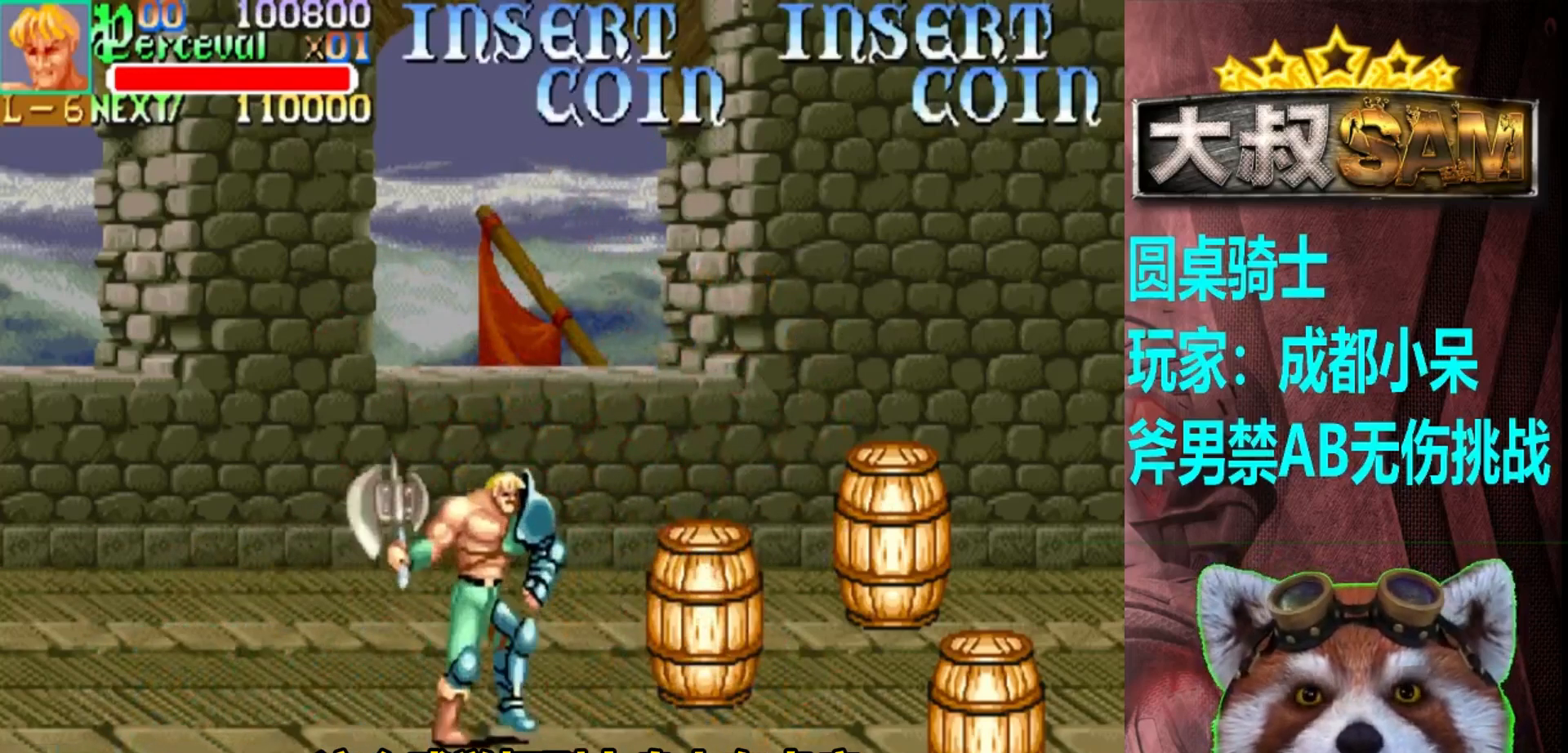
{"buttons": [], "left_stick": "right", "events": [[133, "A", "down"], [250, "A", "up"], [417, "left_stick", "right"]]}
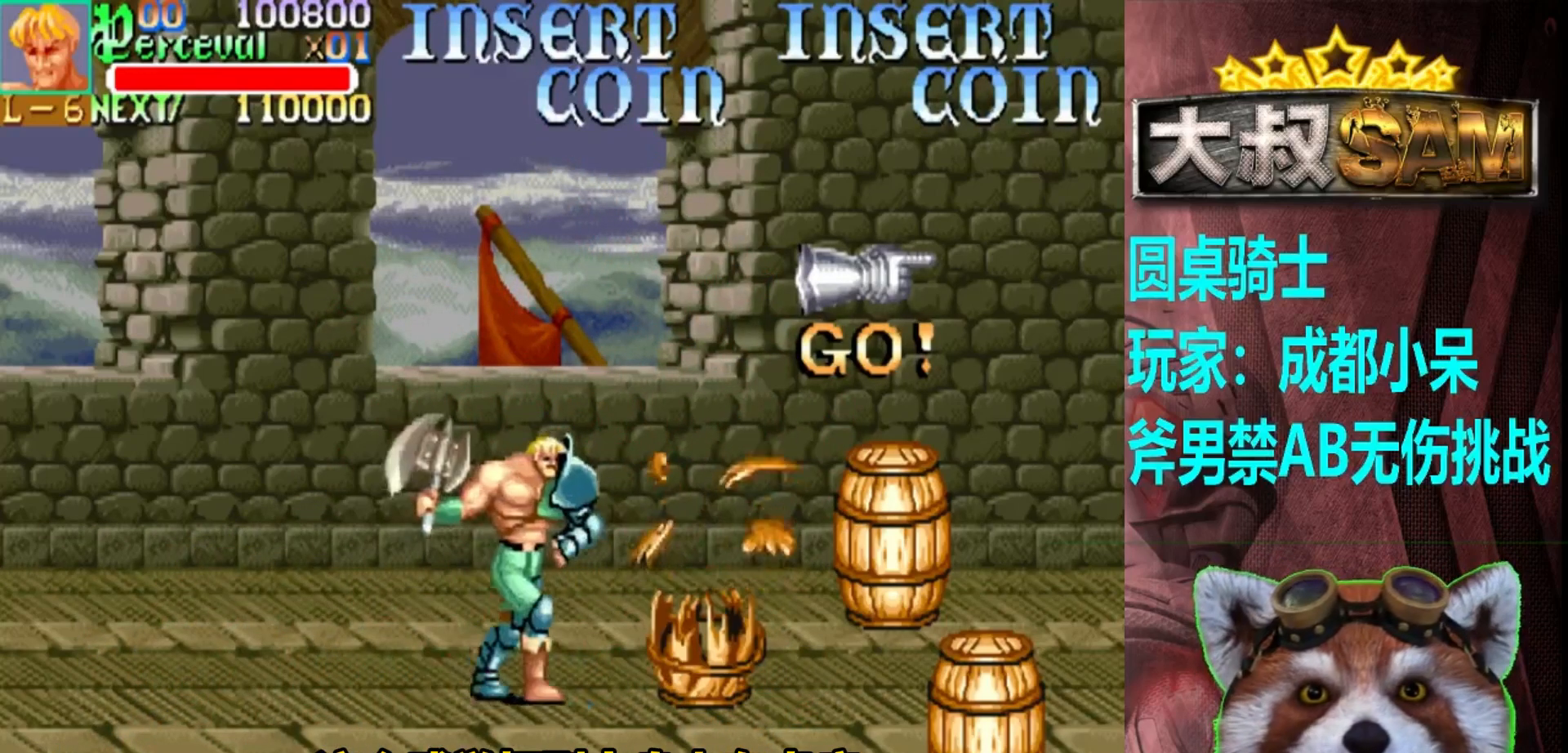
{"buttons": [], "left_stick": "right", "events": []}
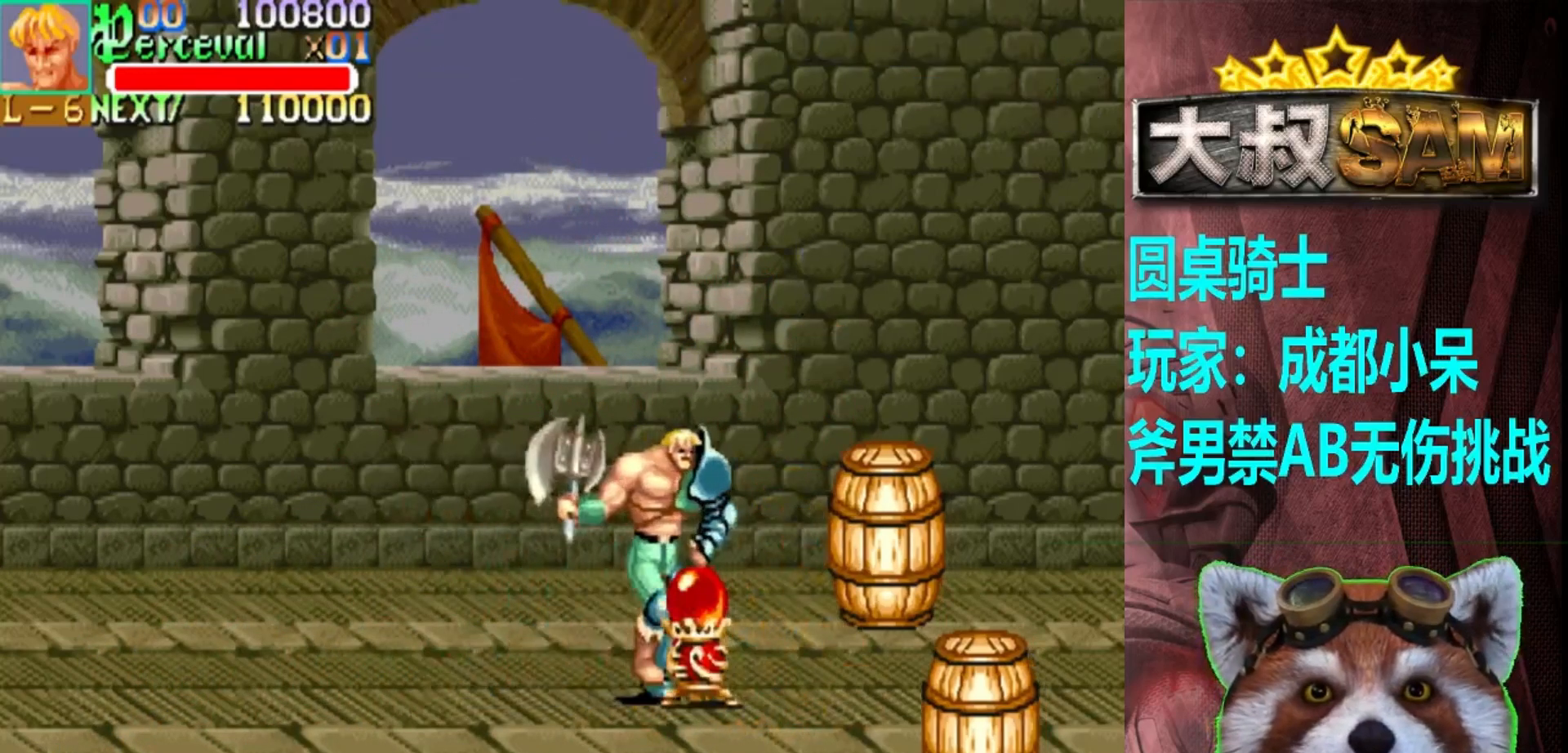
{"buttons": [], "left_stick": "right", "events": [[17, "left_stick", "down-right"], [500, "left_stick", "right"]]}
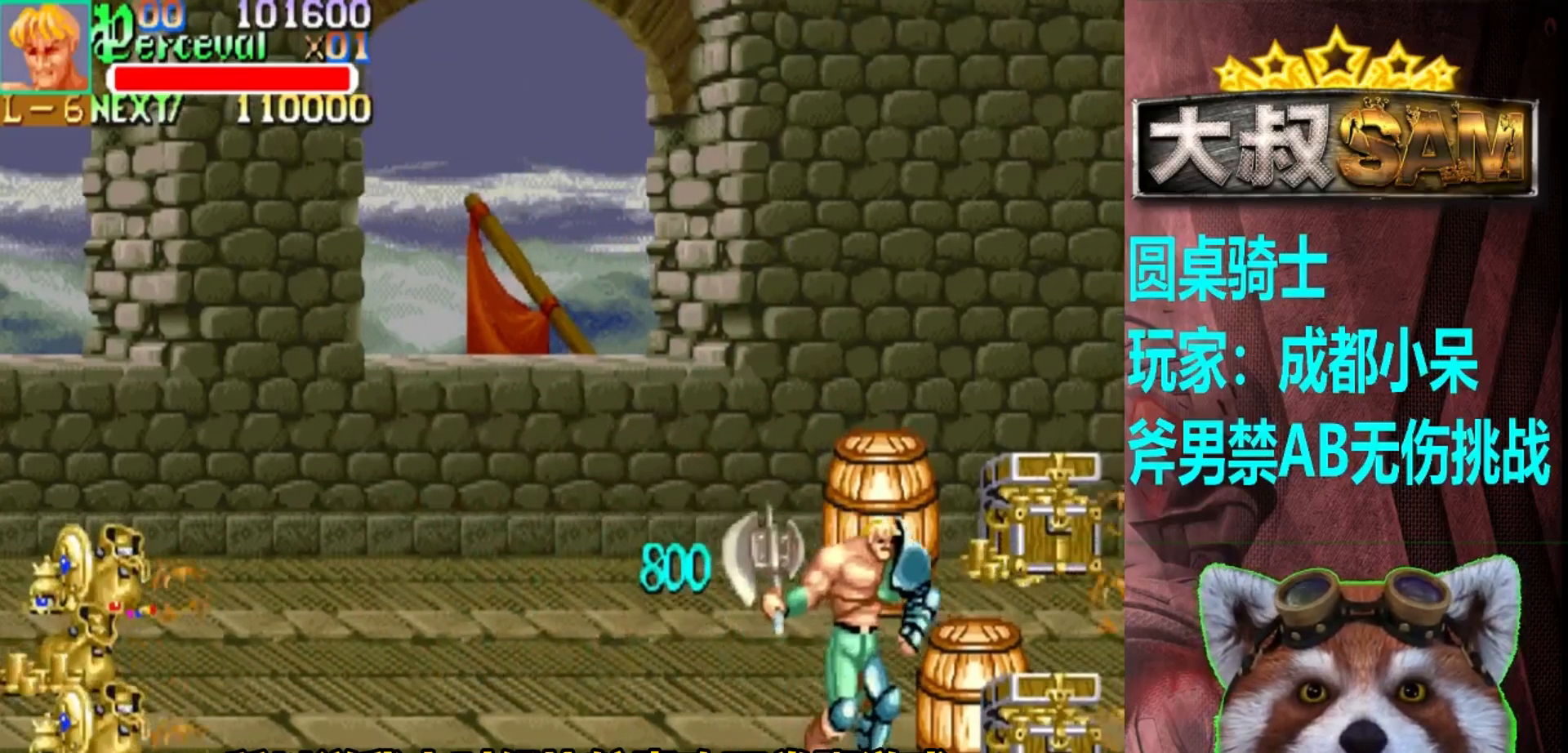
{"buttons": [], "left_stick": "up", "events": [[350, "left_stick", "up-right"], [450, "left_stick", "up"]]}
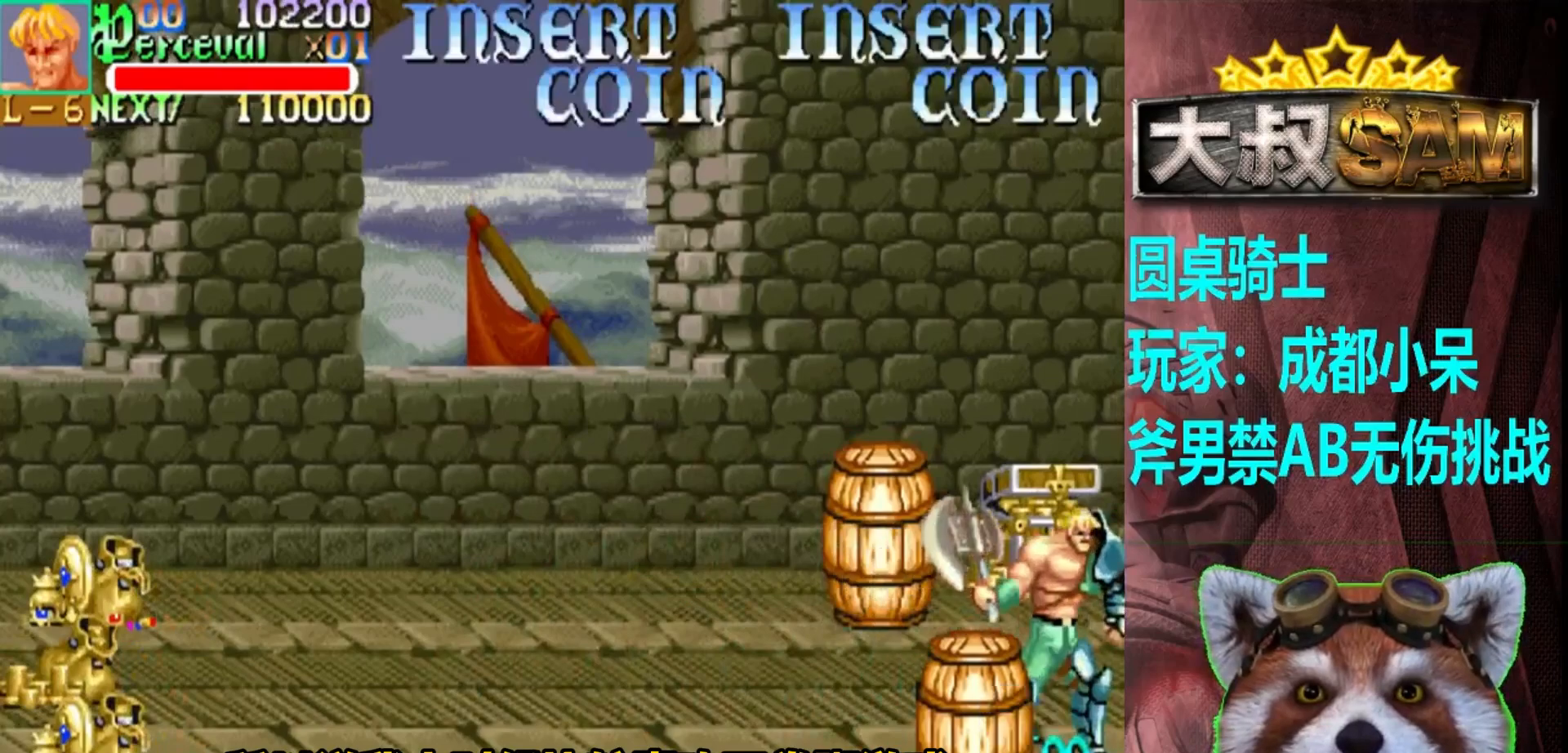
{"buttons": [], "left_stick": "up", "events": []}
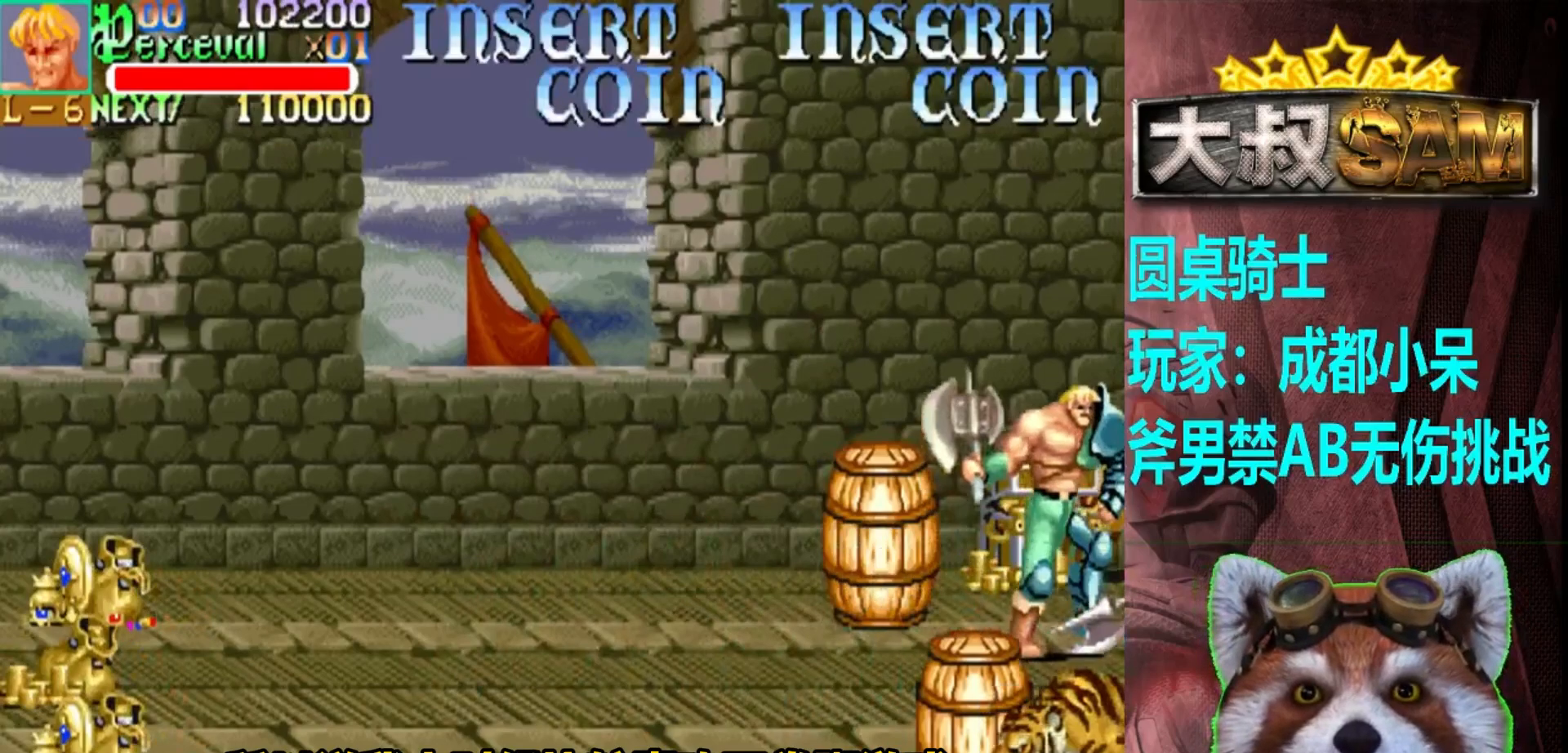
{"buttons": [], "left_stick": "center", "events": [[117, "left_stick", "up-left"], [300, "left_stick", "center"], [400, "A", "down"], [417, "left_stick", "left"], [500, "A", "up"], [500, "left_stick", "center"]]}
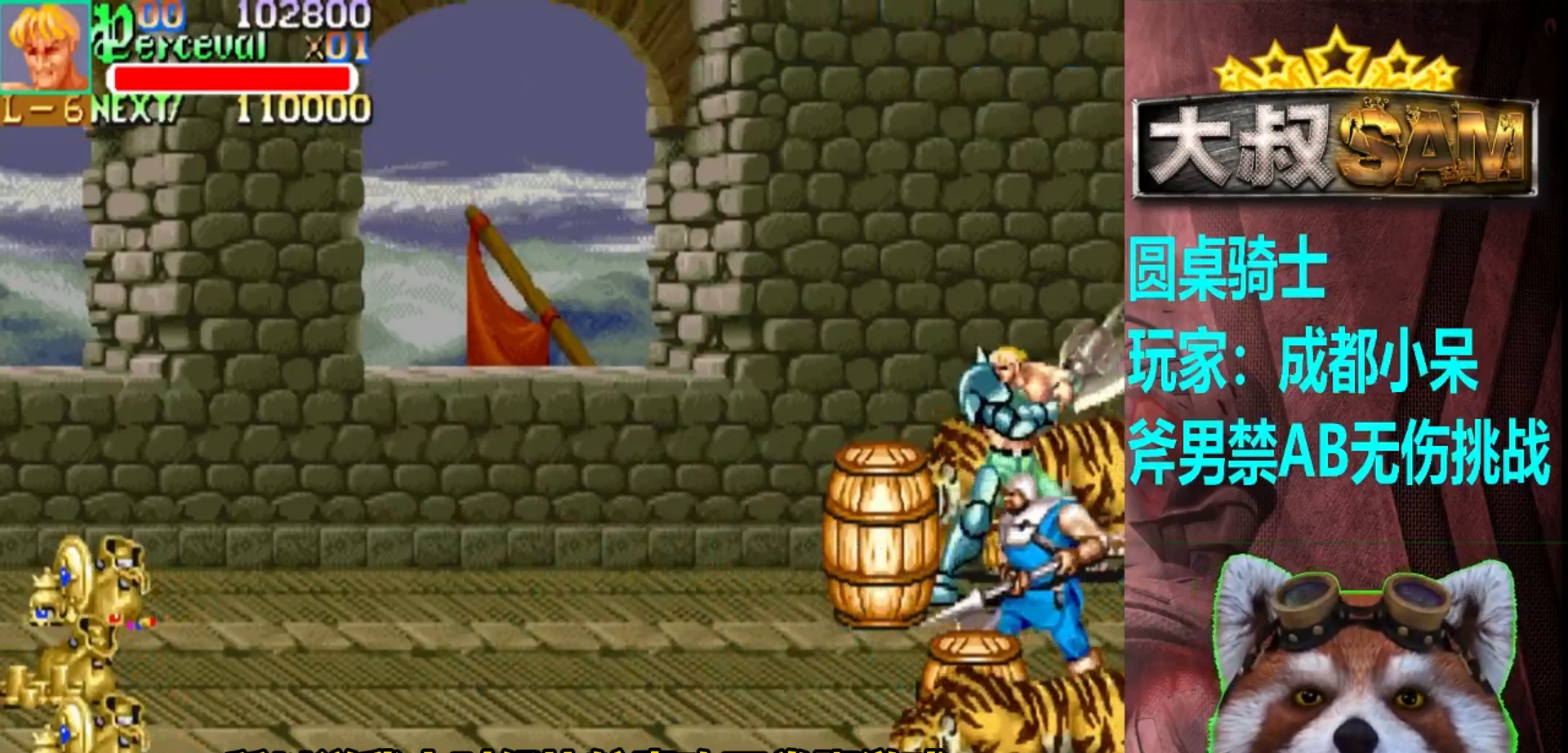
{"buttons": [], "left_stick": "center", "events": [[100, "left_stick", "left"], [167, "left_stick", "down-left"], [333, "left_stick", "center"]]}
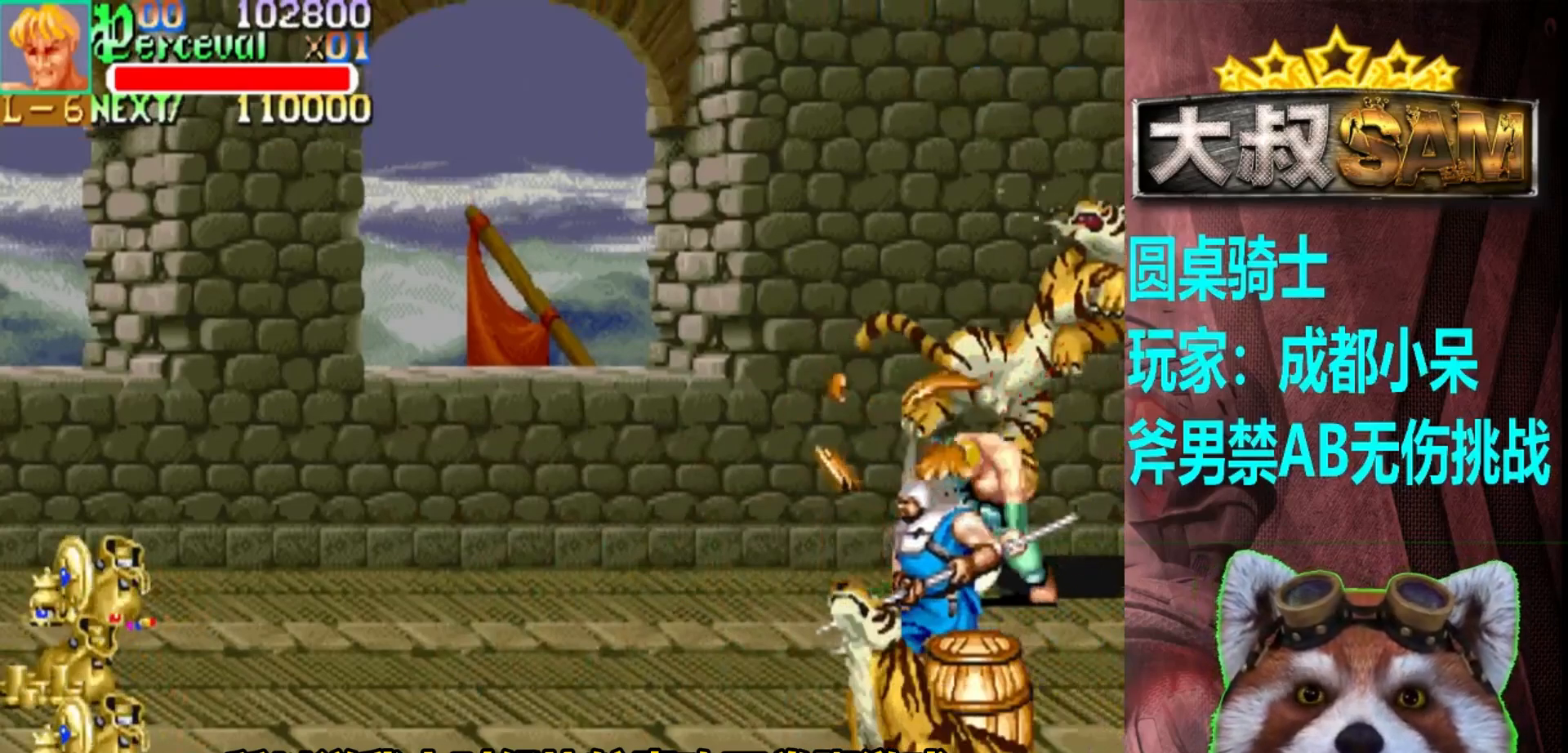
{"buttons": [], "left_stick": "center", "events": [[67, "left_stick", "right"], [150, "left_stick", "up-right"], [250, "left_stick", "center"], [300, "A", "down"], [333, "left_stick", "right"], [417, "A", "up"], [483, "left_stick", "center"]]}
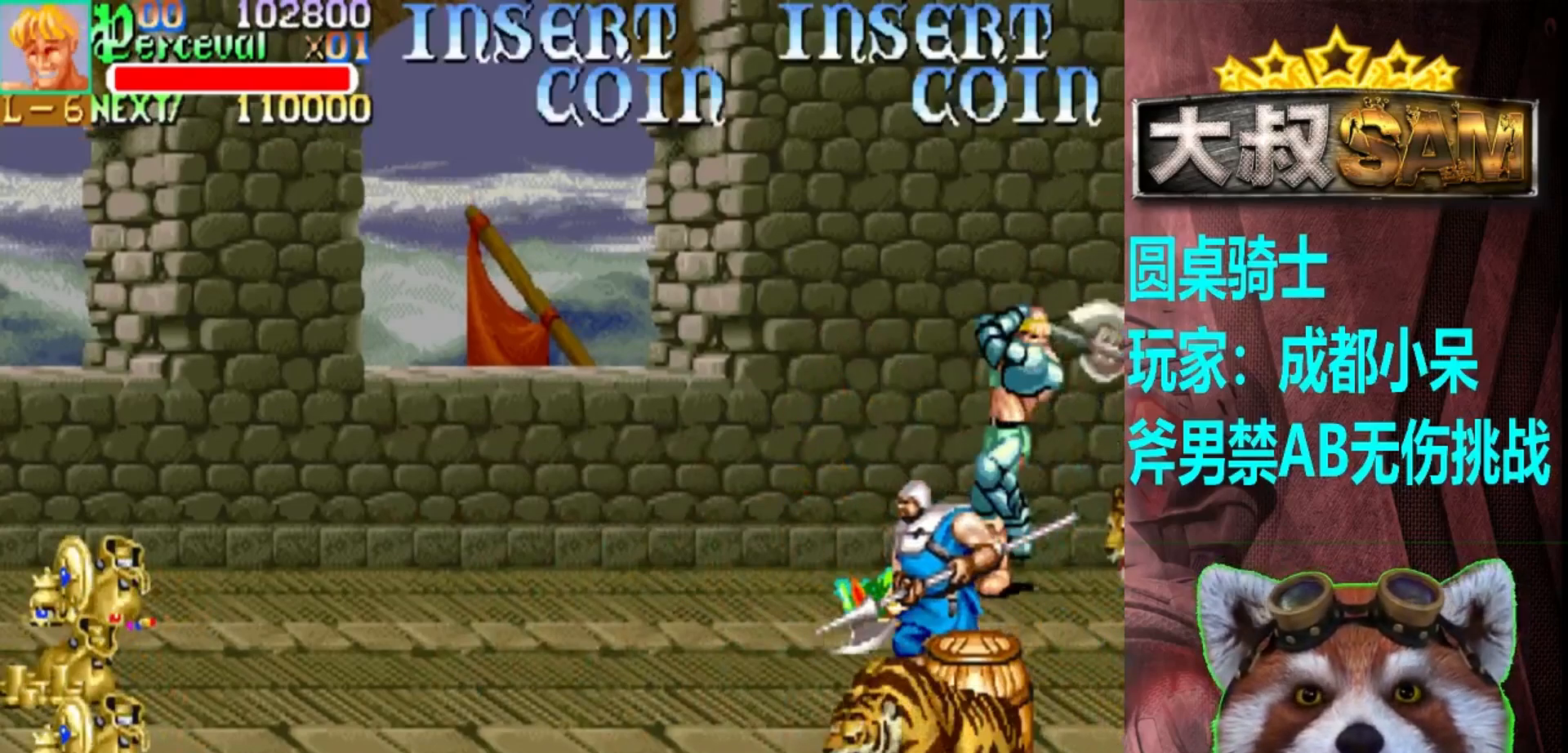
{"buttons": [], "left_stick": "down-left", "events": [[400, "left_stick", "left"], [500, "left_stick", "down-left"]]}
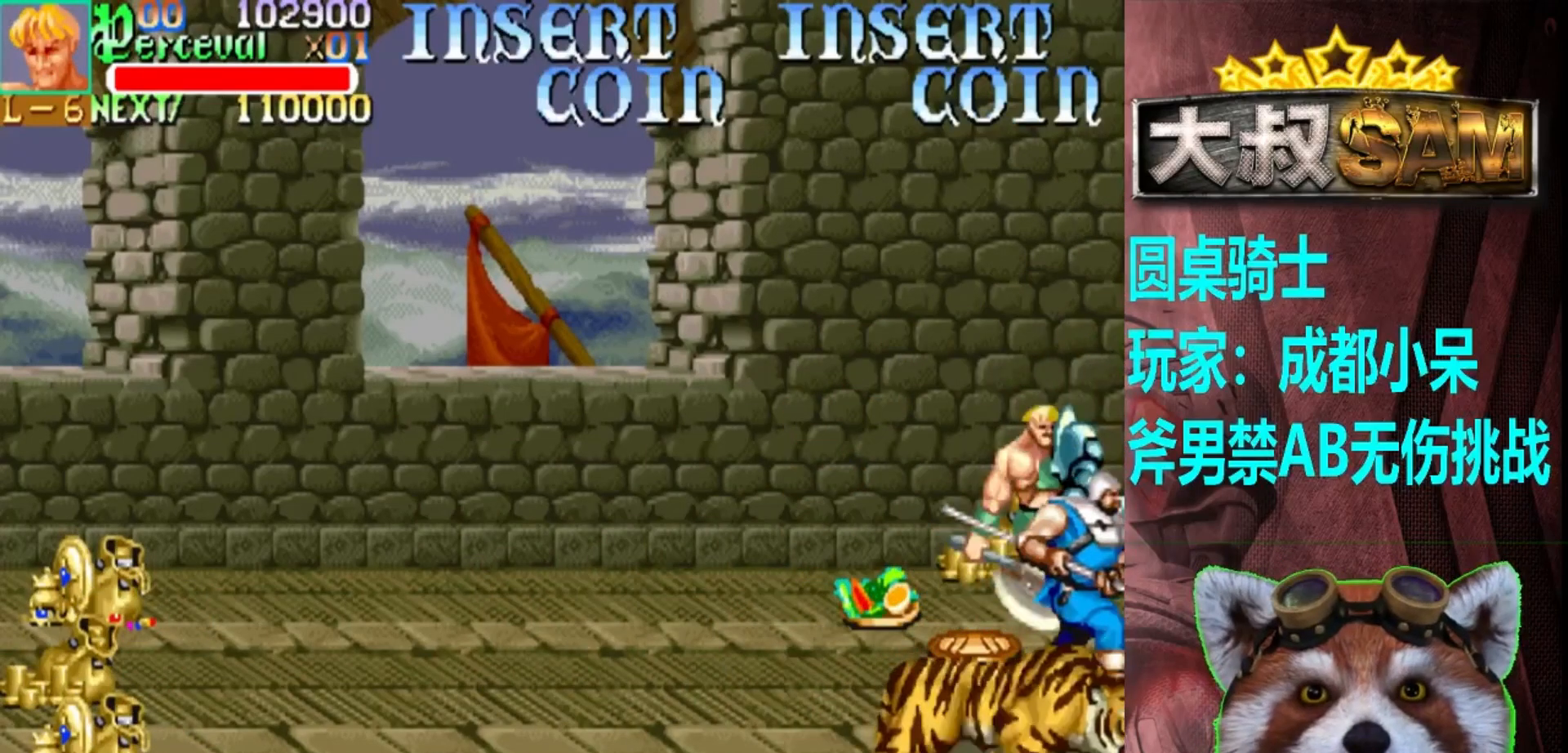
{"buttons": [], "left_stick": "down-left", "events": []}
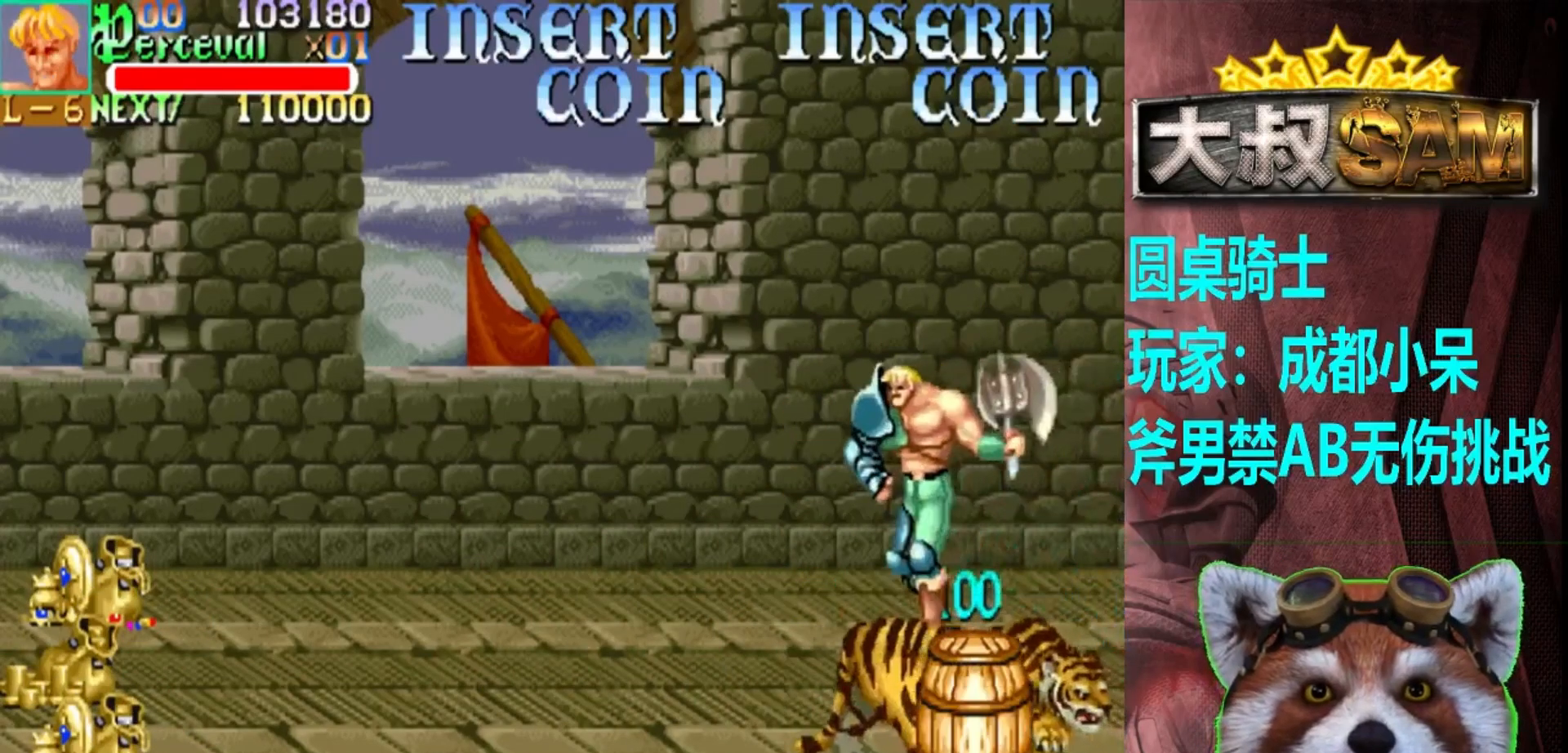
{"buttons": [], "left_stick": "down-right", "events": [[317, "left_stick", "down-right"]]}
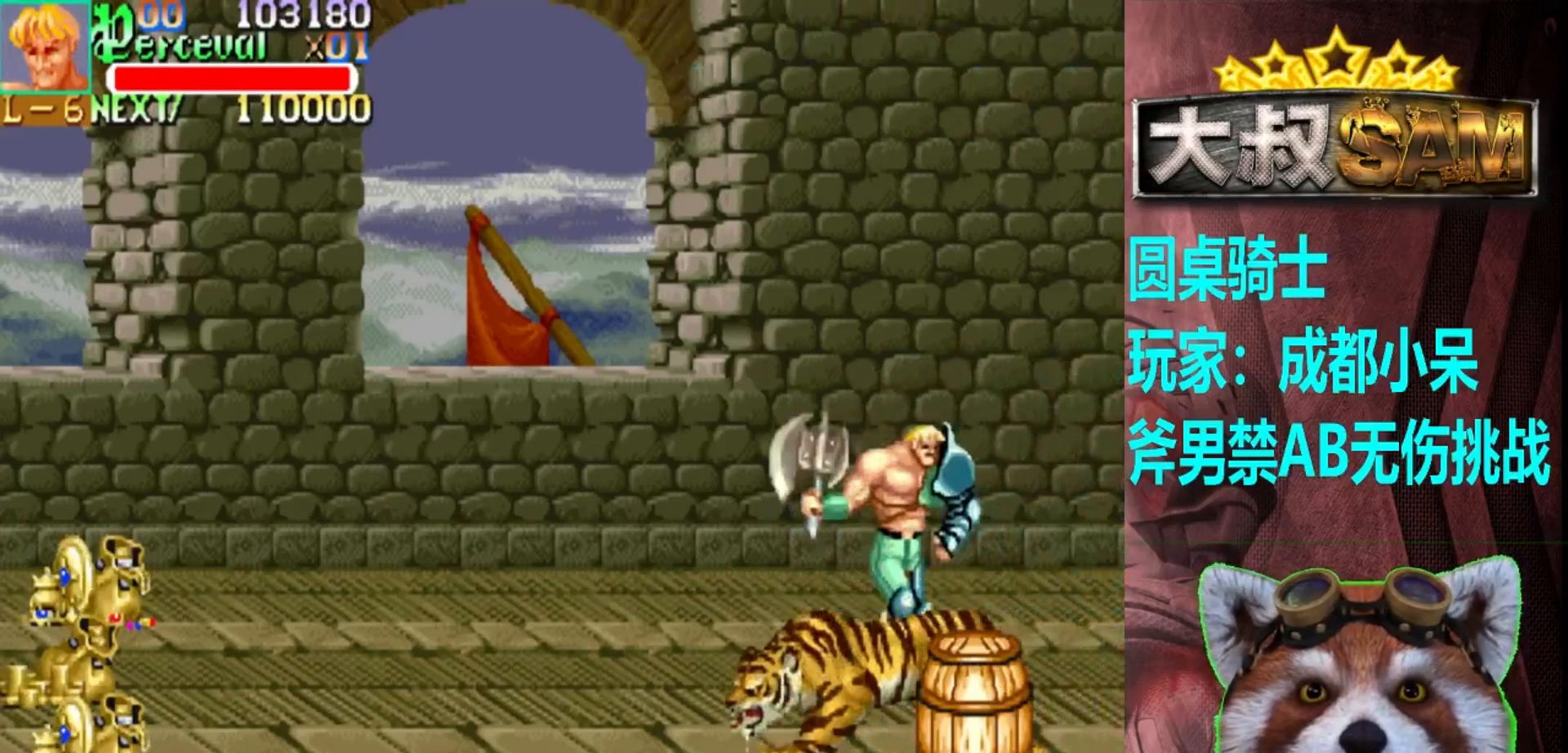
{"buttons": [], "left_stick": "down", "events": [[100, "left_stick", "down"]]}
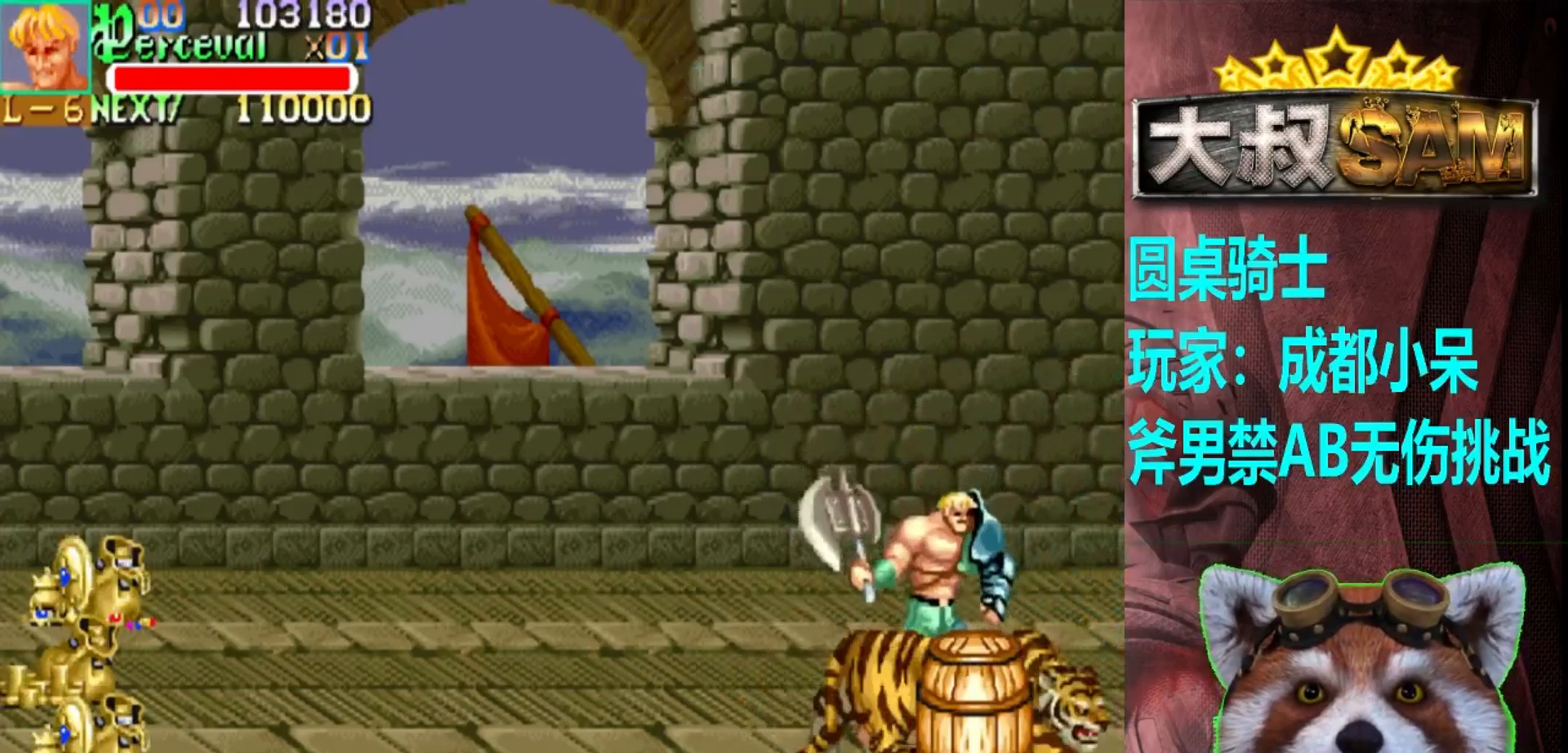
{"buttons": [], "left_stick": "down", "events": [[200, "A", "down"], [317, "A", "up"]]}